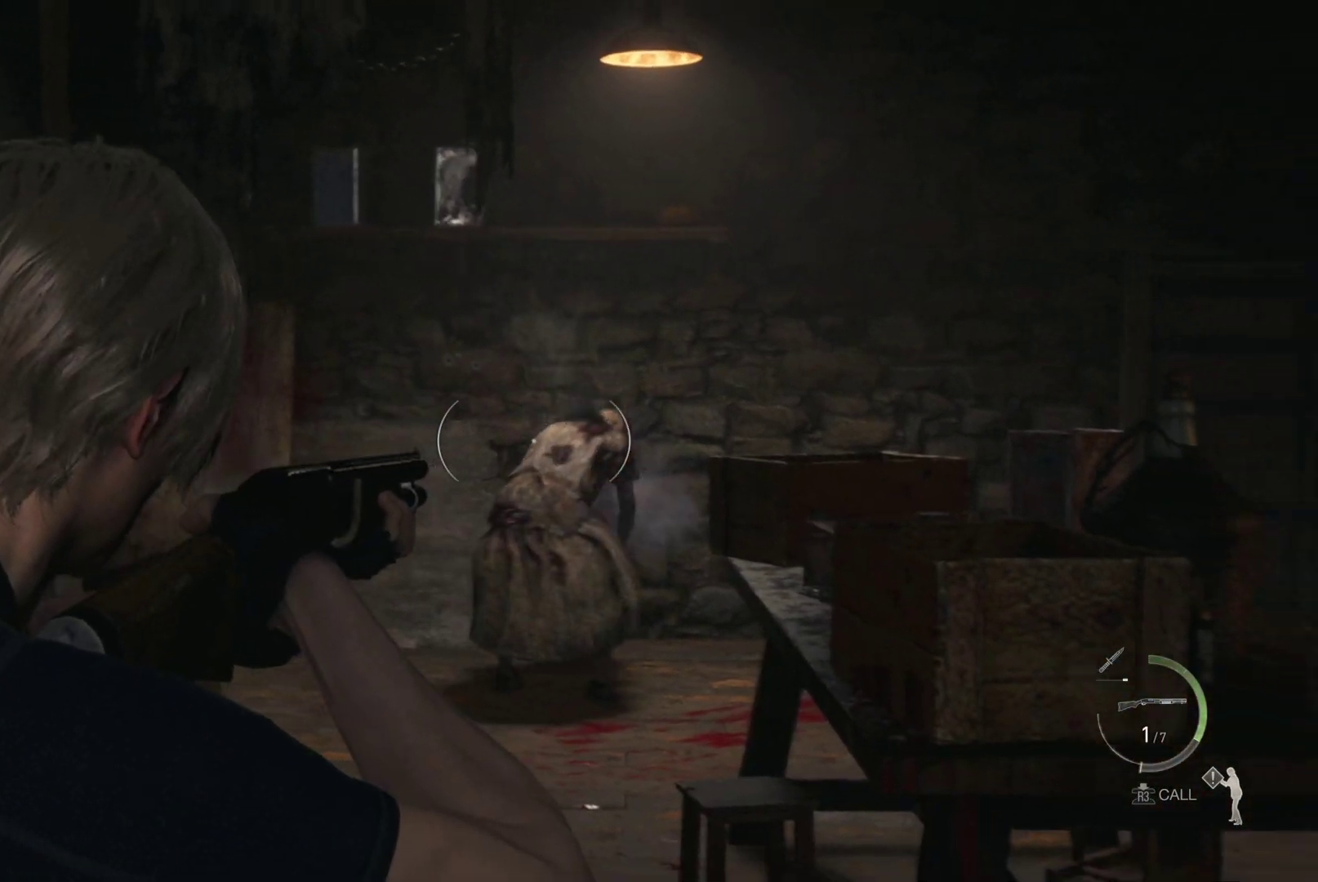
Gameplay with a controller (PlayStation layout); each line is a JSON object with the inputs held at the frame after it. "events" lists button and stick changes between this image and that frame as [ms after this image, input, new state], when the widget could be followed in between.
{"buttons": ["L2"], "left_stick": "down", "right_stick": "center", "events": [[217, "R2", "down"], [350, "R2", "up"]]}
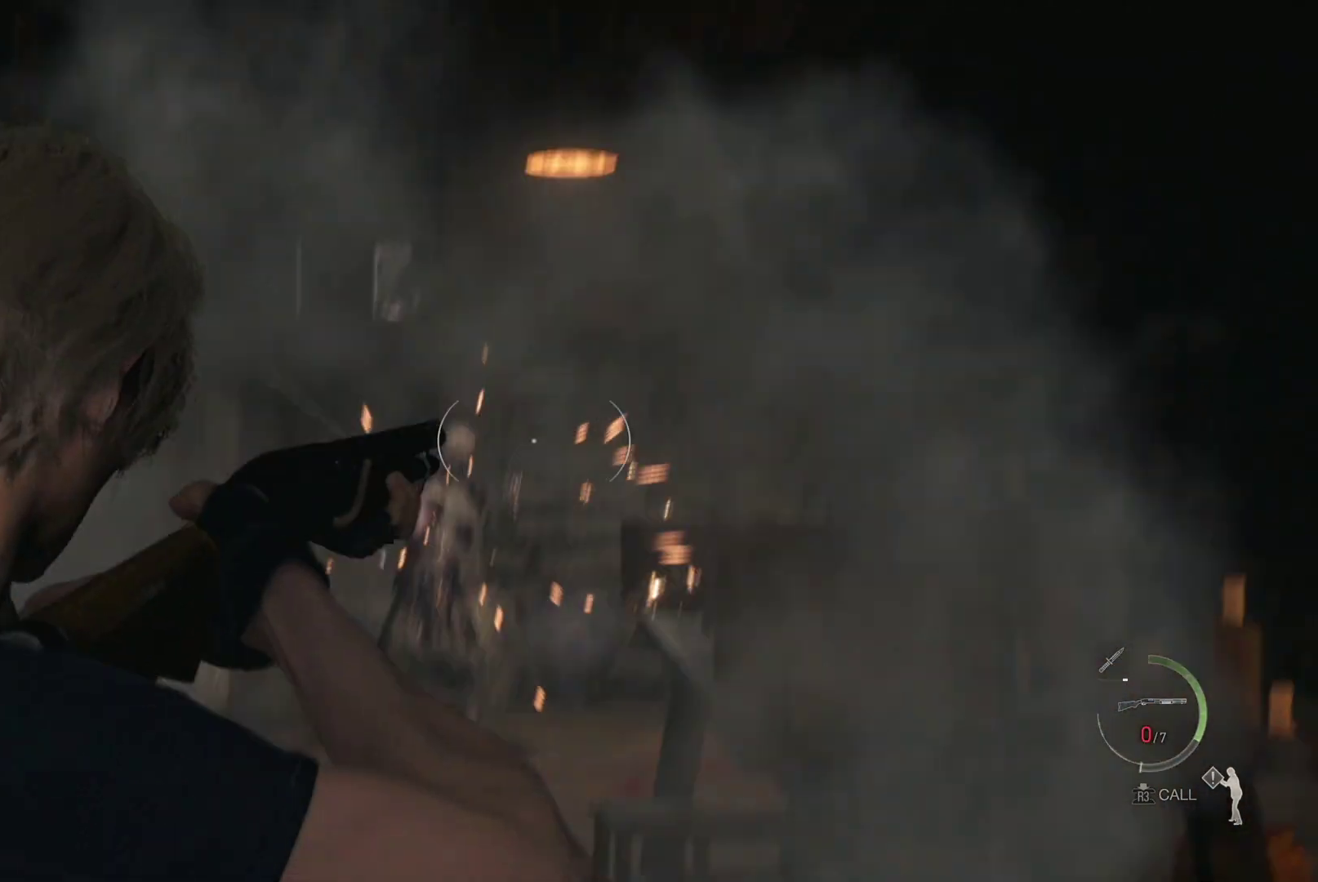
{"buttons": [], "left_stick": "left", "right_stick": "center", "events": [[67, "left_stick", "down-left"], [267, "L2", "up"], [367, "left_stick", "left"]]}
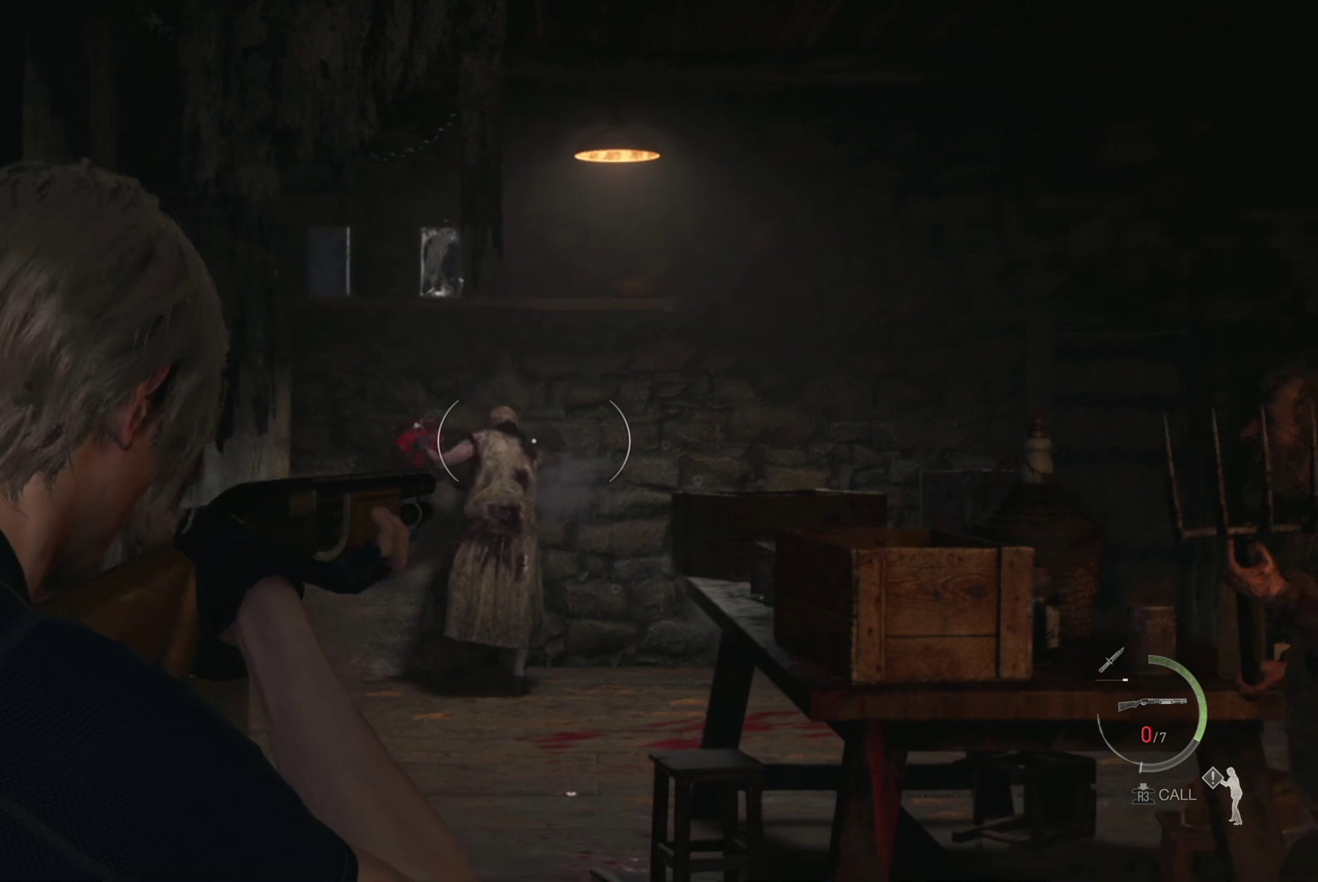
{"buttons": [], "left_stick": "left", "right_stick": "center", "events": [[33, "SQUARE", "down"], [133, "SQUARE", "up"], [217, "SQUARE", "down"], [317, "SQUARE", "up"], [383, "SQUARE", "down"], [467, "SQUARE", "up"]]}
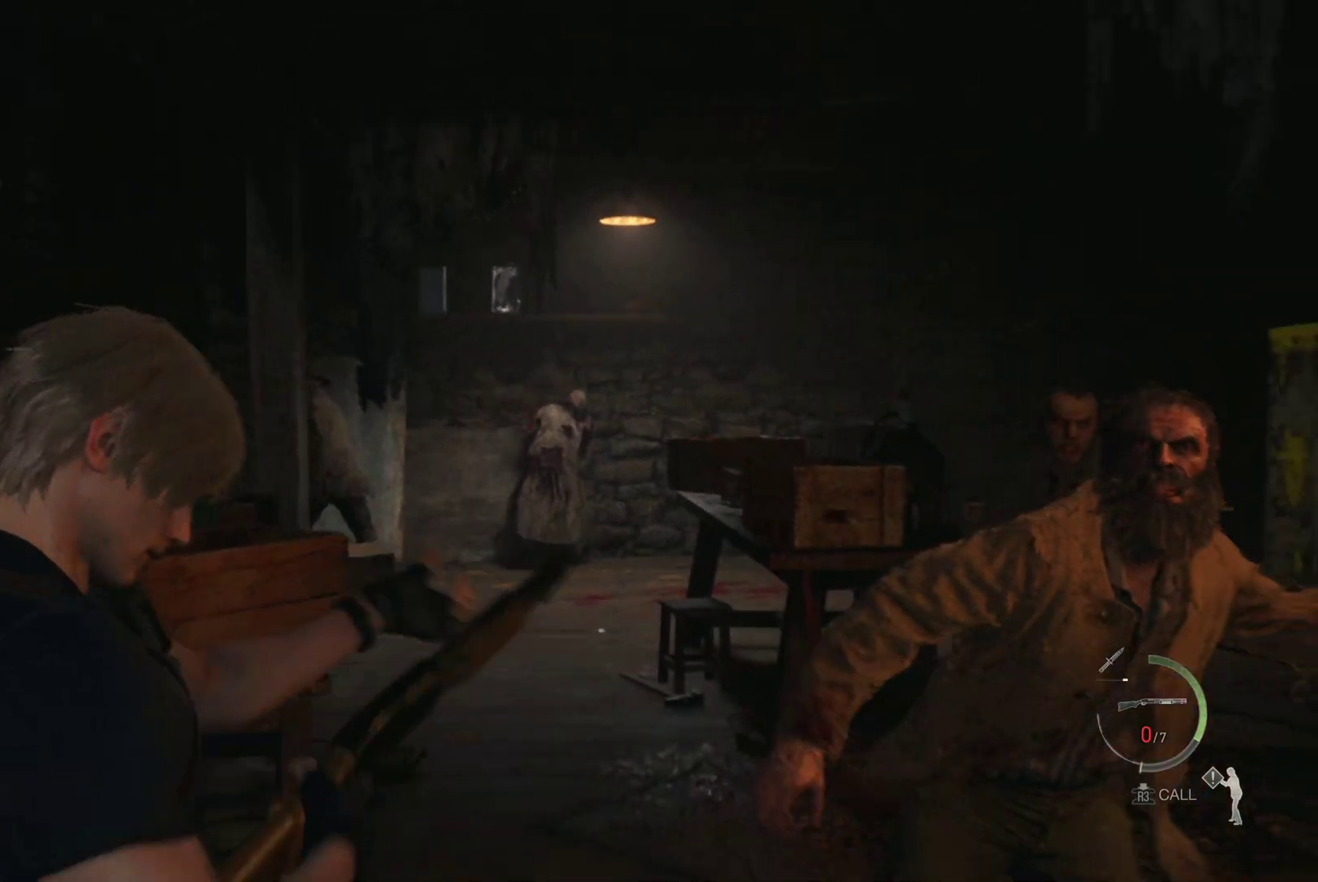
{"buttons": ["L1"], "left_stick": "center", "right_stick": "center", "events": [[300, "L1", "down"], [300, "left_stick", "center"]]}
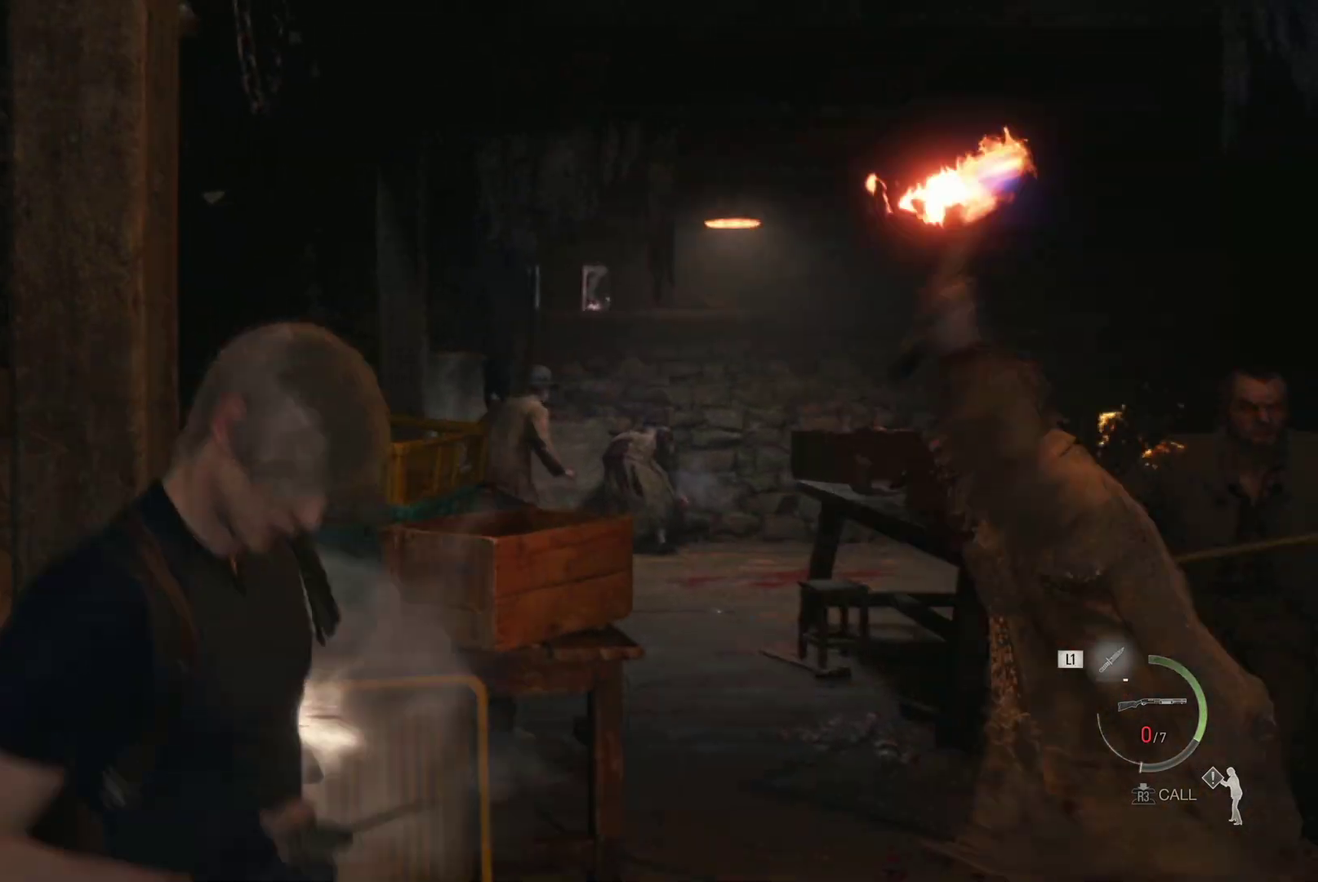
{"buttons": ["CROSS"], "left_stick": "right", "right_stick": "center", "events": [[83, "L1", "up"], [300, "left_stick", "right"], [417, "CROSS", "down"]]}
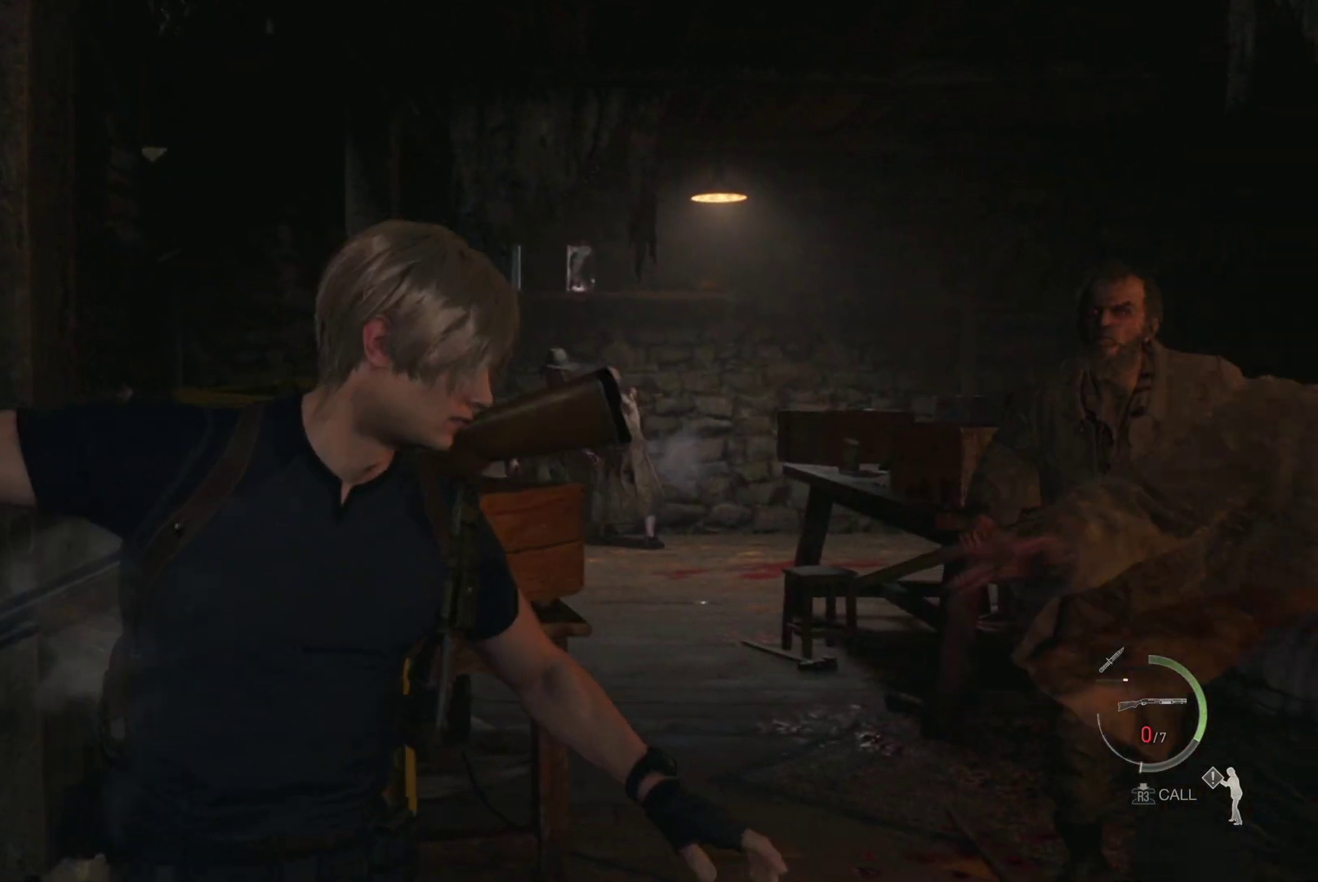
{"buttons": [], "left_stick": "up-right", "right_stick": "center", "events": [[33, "CROSS", "up"], [167, "right_stick", "down-right"], [367, "left_stick", "up-right"], [383, "right_stick", "center"]]}
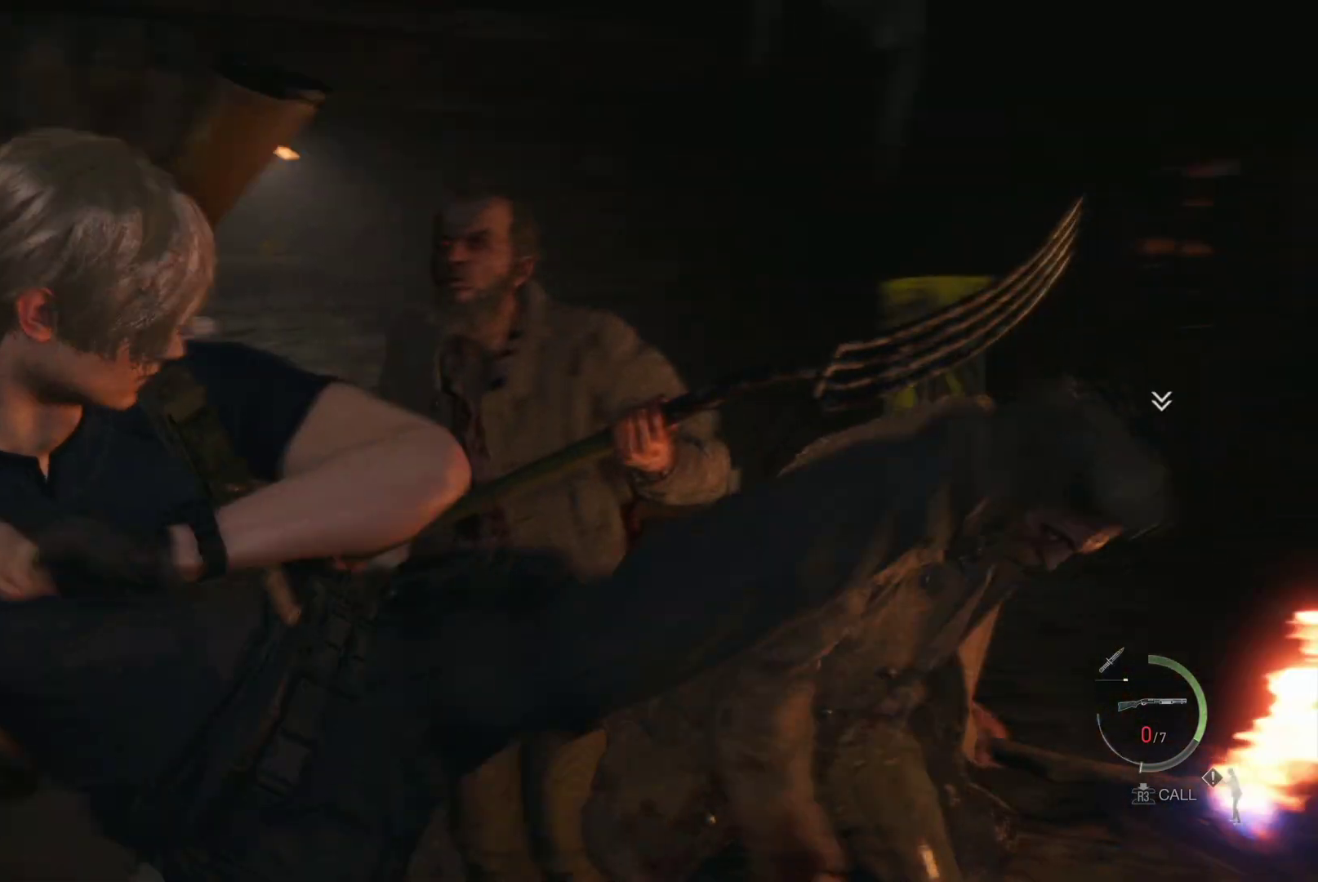
{"buttons": ["R1"], "left_stick": "right", "right_stick": "center", "events": [[17, "left_stick", "center"], [17, "right_stick", "right"], [150, "left_stick", "right"], [233, "right_stick", "center"], [283, "R1", "down"]]}
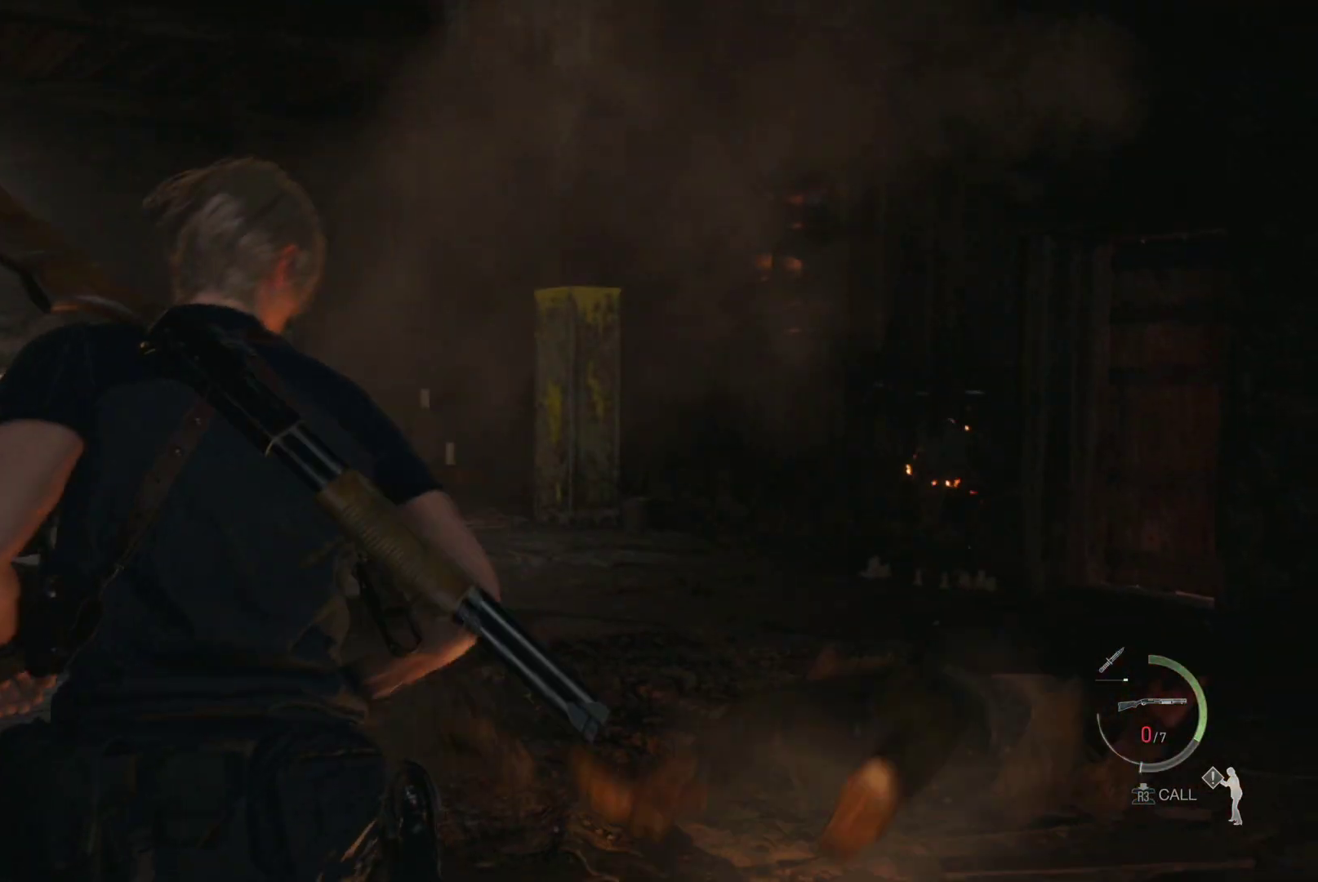
{"buttons": ["DPAD_RIGHT"], "left_stick": "center", "right_stick": "center", "events": [[167, "R1", "up"], [167, "left_stick", "center"], [250, "DPAD_LEFT", "down"], [350, "DPAD_LEFT", "up"], [500, "DPAD_RIGHT", "down"]]}
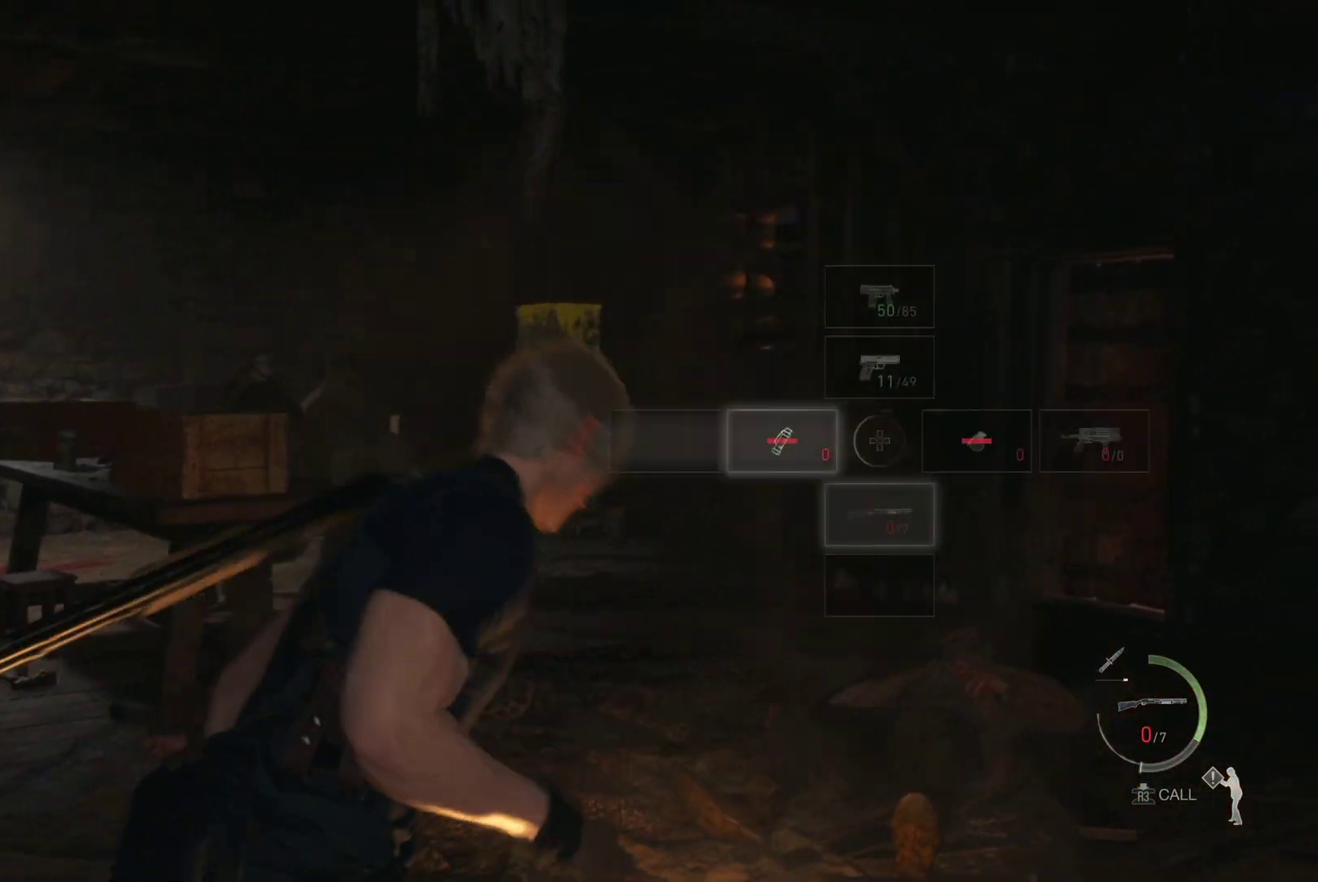
{"buttons": [], "left_stick": "down", "right_stick": "down-left", "events": [[117, "SQUARE", "down"], [133, "DPAD_RIGHT", "up"], [200, "SQUARE", "up"], [267, "left_stick", "down"], [283, "right_stick", "down-left"]]}
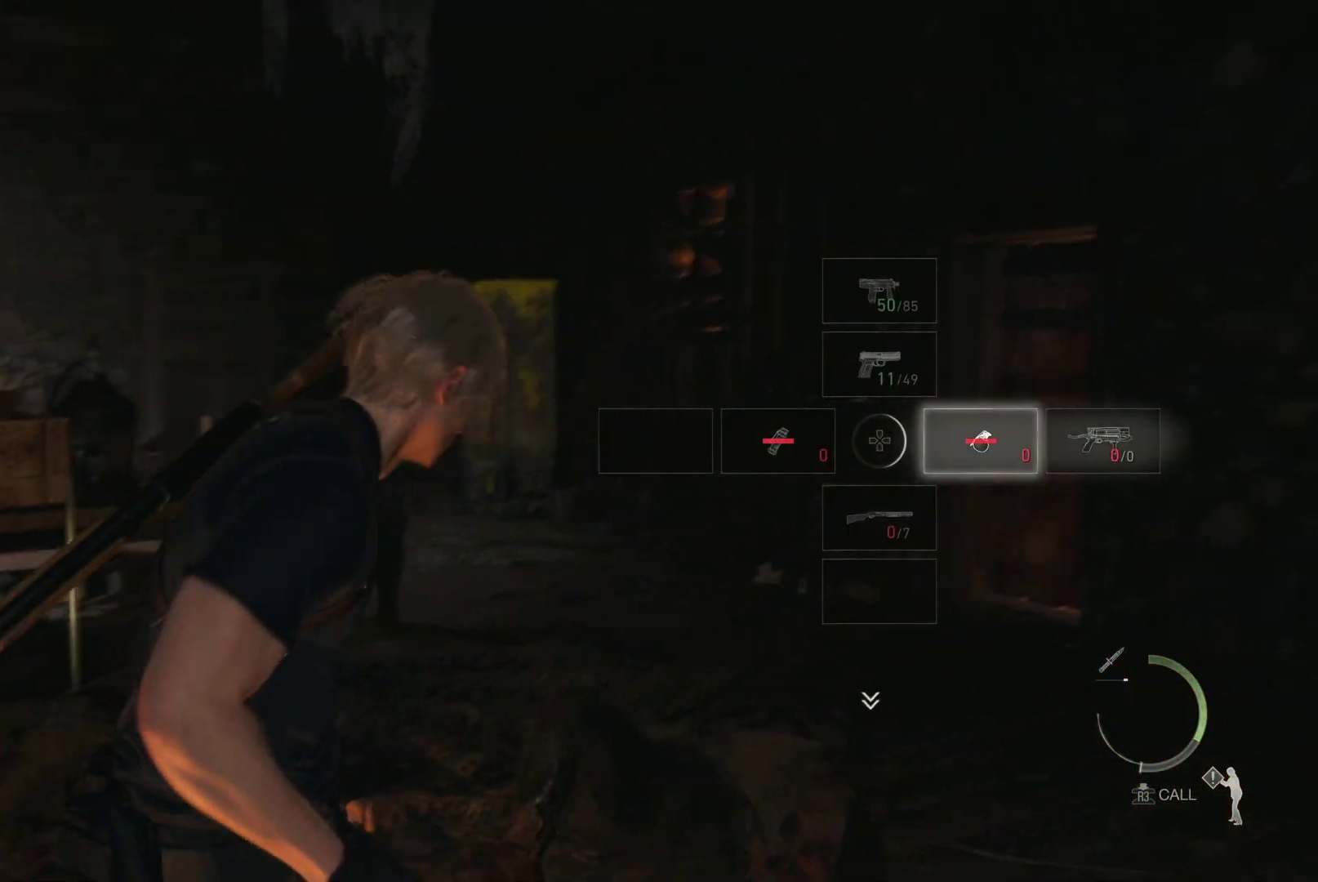
{"buttons": [], "left_stick": "right", "right_stick": "center", "events": [[83, "left_stick", "center"], [167, "right_stick", "center"], [183, "DPAD_DOWN", "down"], [267, "DPAD_DOWN", "up"], [367, "SQUARE", "down"], [433, "left_stick", "right"], [467, "SQUARE", "up"]]}
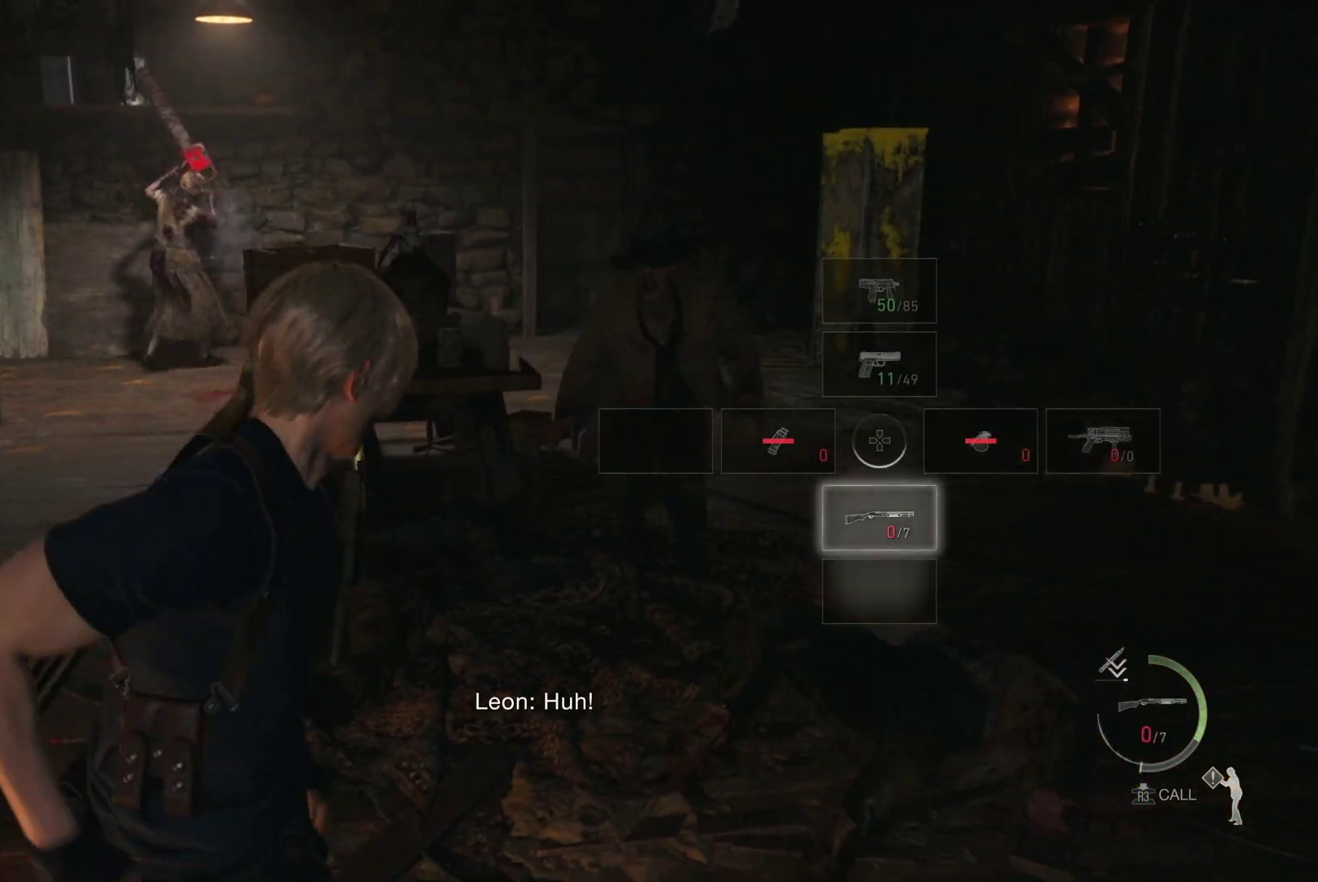
{"buttons": ["R1"], "left_stick": "up-right", "right_stick": "center", "events": [[33, "SQUARE", "down"], [117, "R1", "down"], [117, "SQUARE", "up"], [150, "left_stick", "up-right"]]}
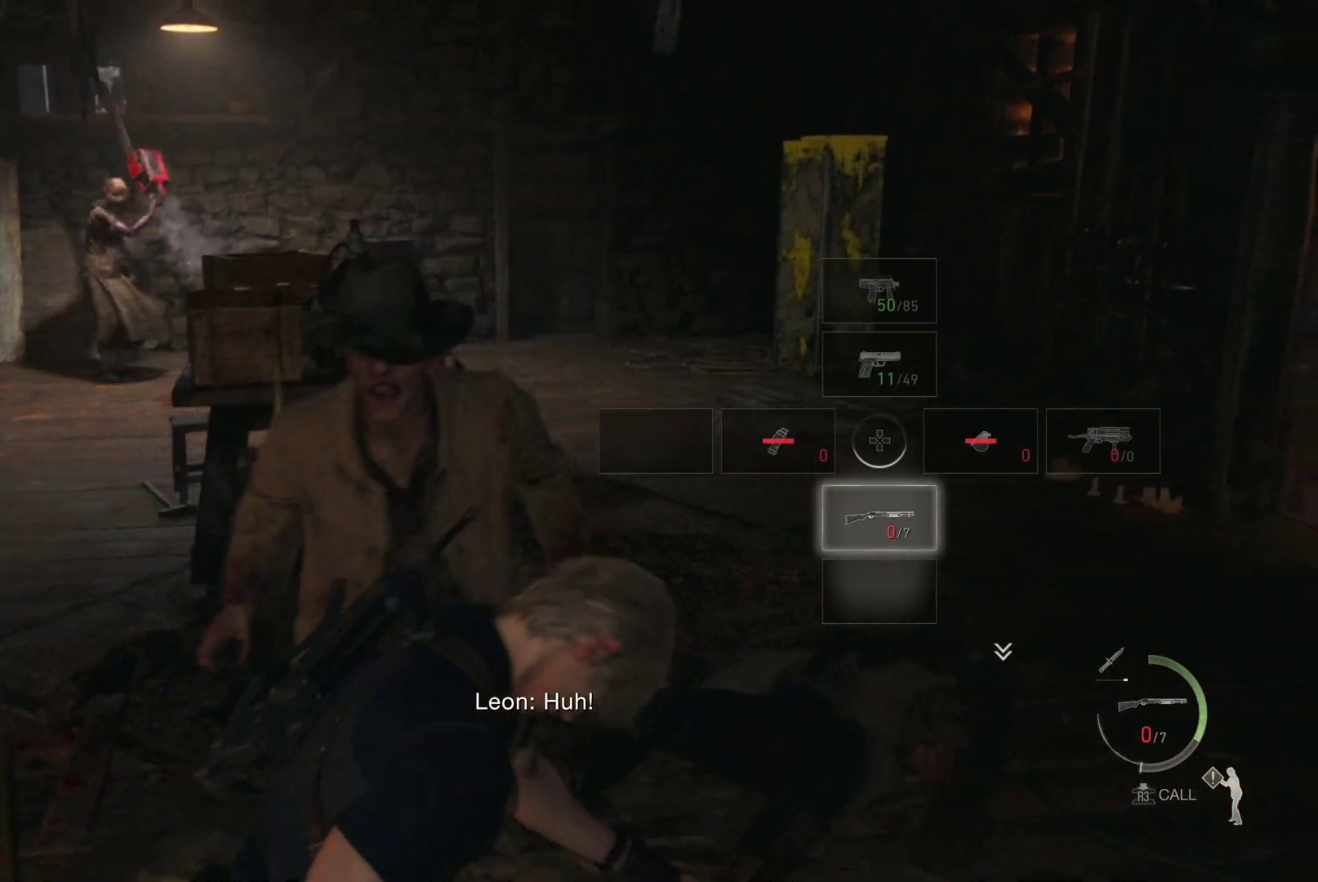
{"buttons": ["CROSS"], "left_stick": "up", "right_stick": "center", "events": [[400, "R1", "up"], [467, "left_stick", "up"], [483, "CROSS", "down"]]}
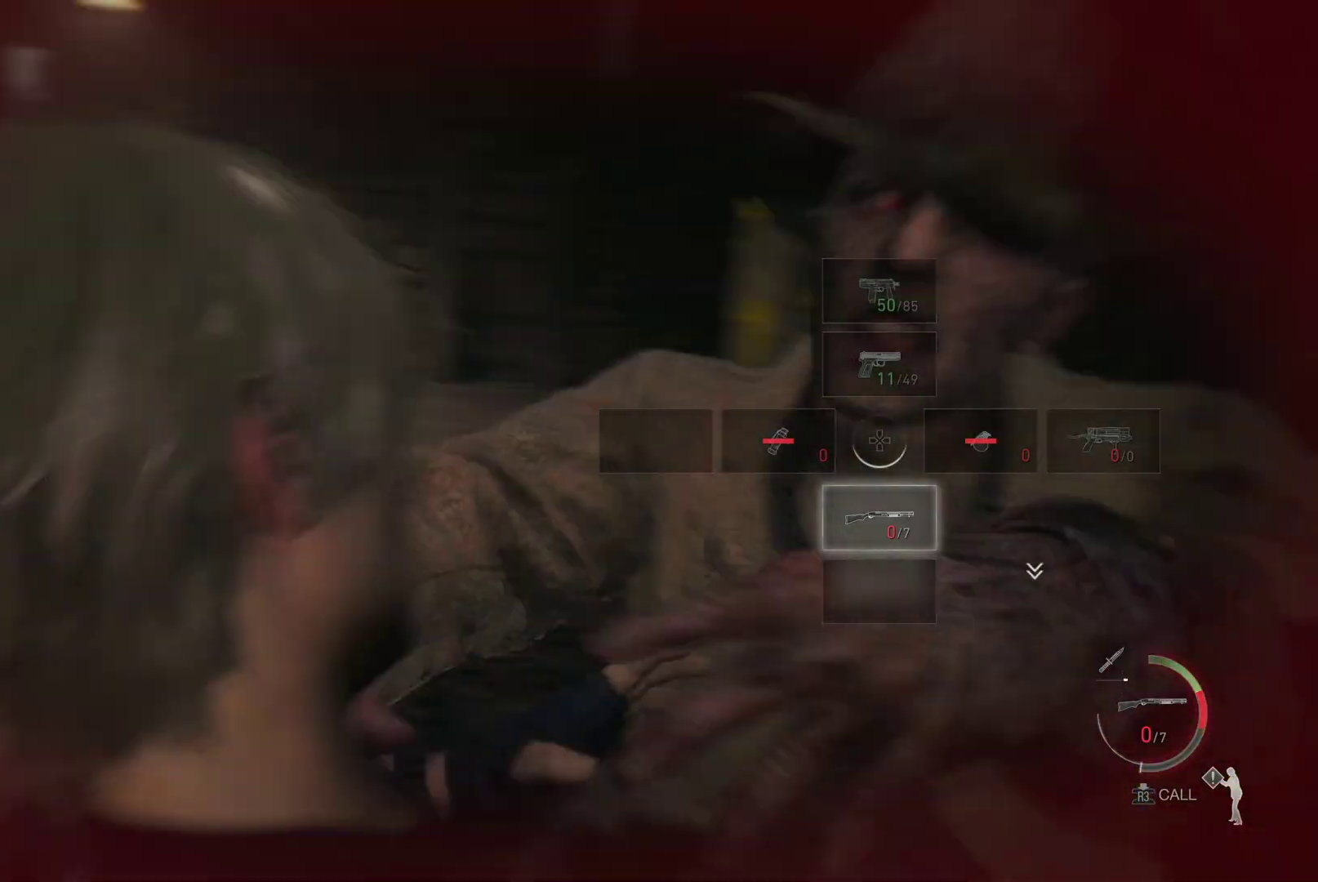
{"buttons": ["R1"], "left_stick": "center", "right_stick": "center", "events": [[67, "CROSS", "up"], [133, "CROSS", "down"], [233, "CROSS", "up"], [283, "left_stick", "center"], [333, "CROSS", "down"], [383, "CROSS", "up"], [483, "R1", "down"]]}
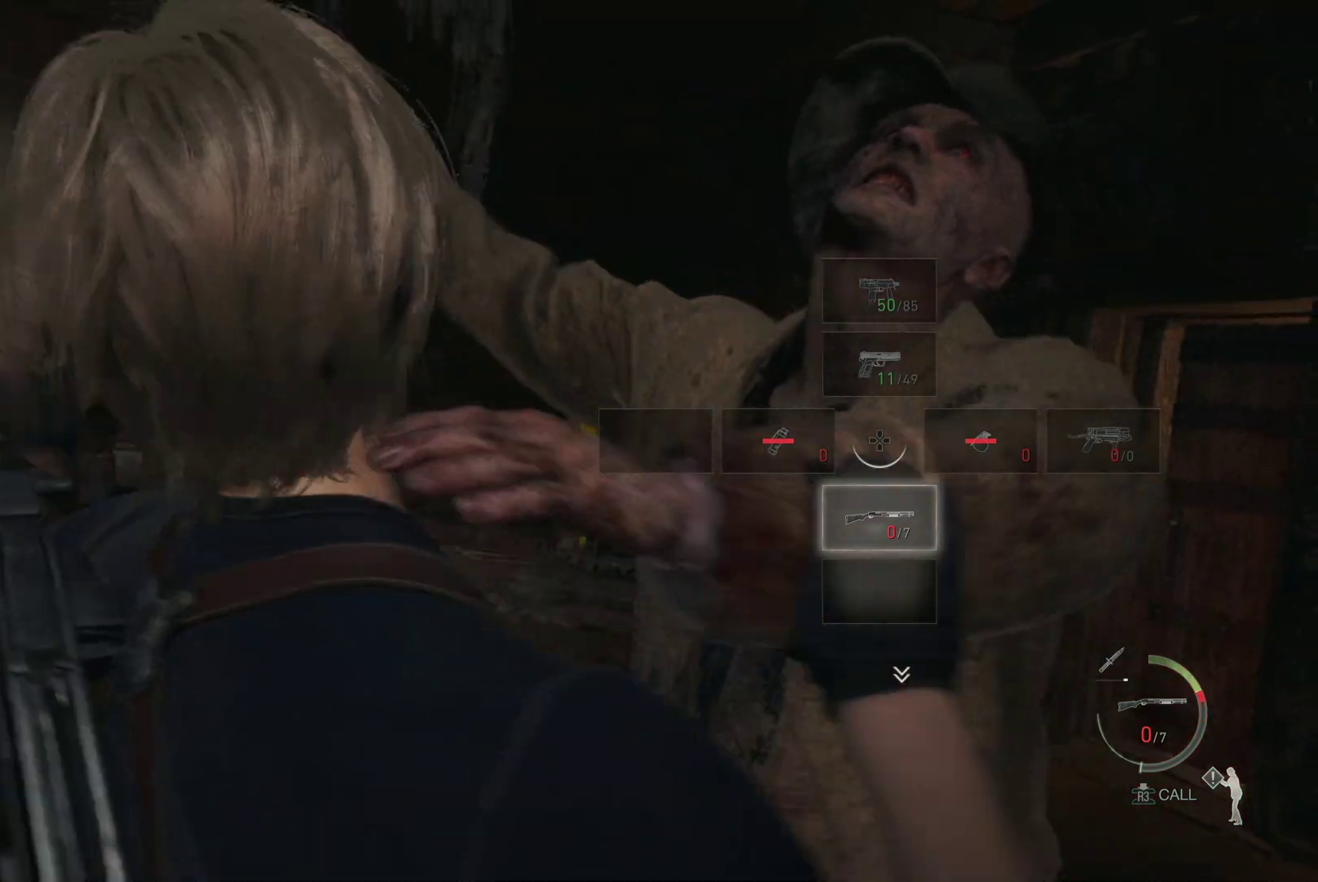
{"buttons": ["R2"], "left_stick": "up-right", "right_stick": "center", "events": [[17, "R1", "up"], [17, "R2", "down"], [33, "R2", "up"], [100, "R2", "down"], [150, "CIRCLE", "down"], [167, "CIRCLE", "up"], [200, "R2", "up"], [250, "R2", "down"], [300, "R2", "up"], [367, "R2", "down"], [367, "left_stick", "up-right"], [417, "R2", "up"], [467, "R2", "down"]]}
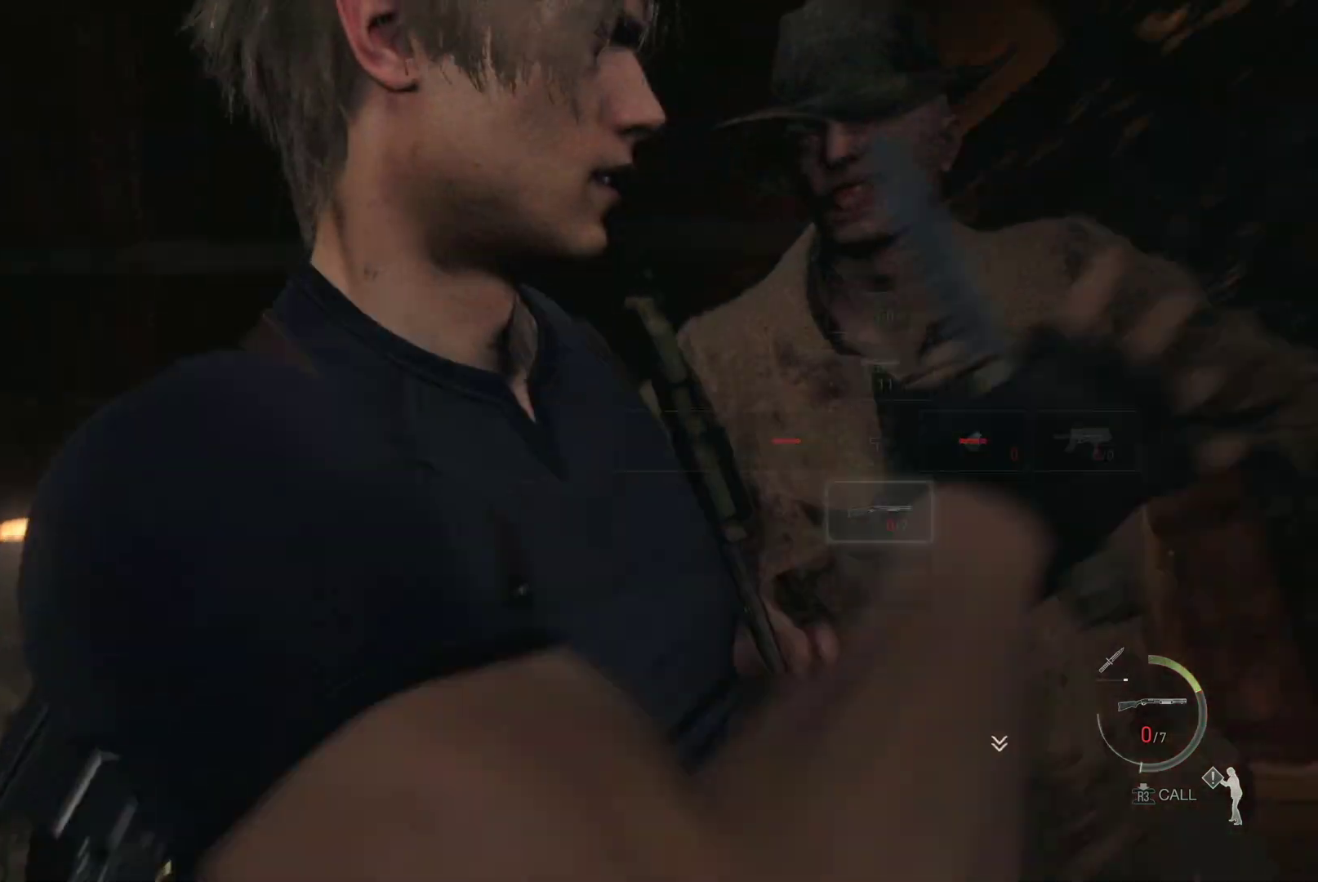
{"buttons": [], "left_stick": "center", "right_stick": "center", "events": [[83, "R2", "up"], [433, "left_stick", "center"]]}
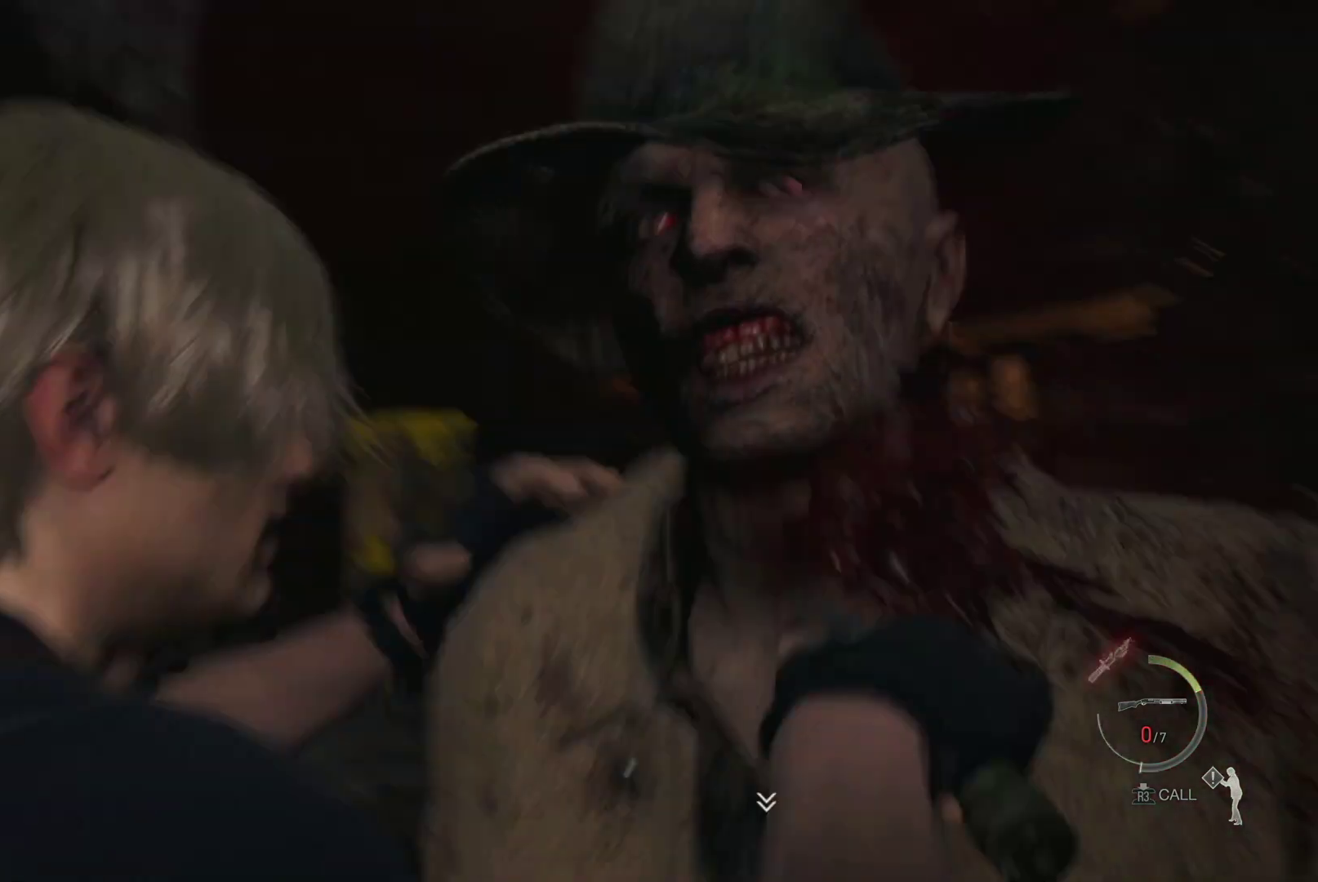
{"buttons": [], "left_stick": "up-right", "right_stick": "center", "events": [[200, "left_stick", "right"], [250, "left_stick", "up-right"]]}
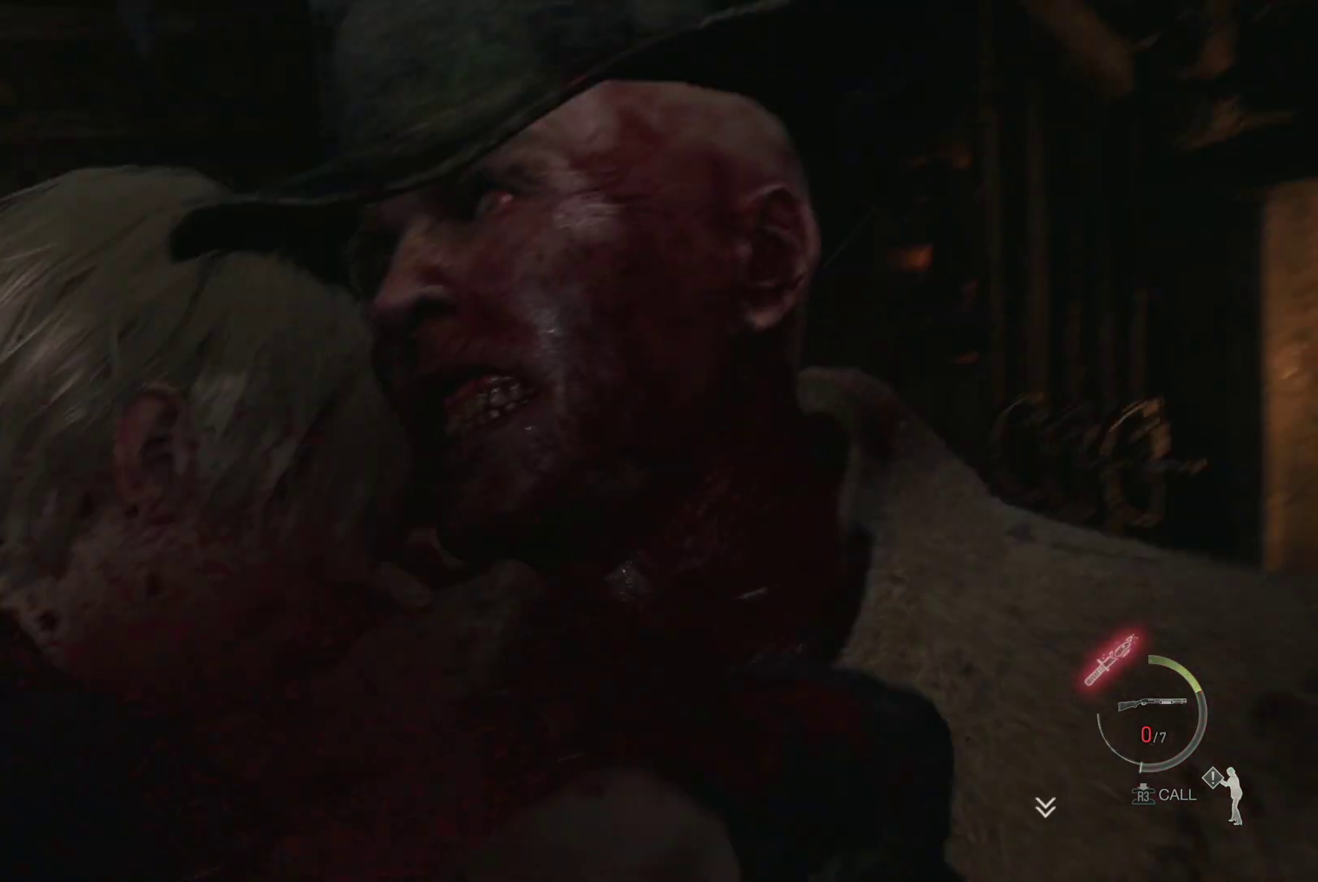
{"buttons": ["R1"], "left_stick": "up-right", "right_stick": "center", "events": [[450, "R1", "down"]]}
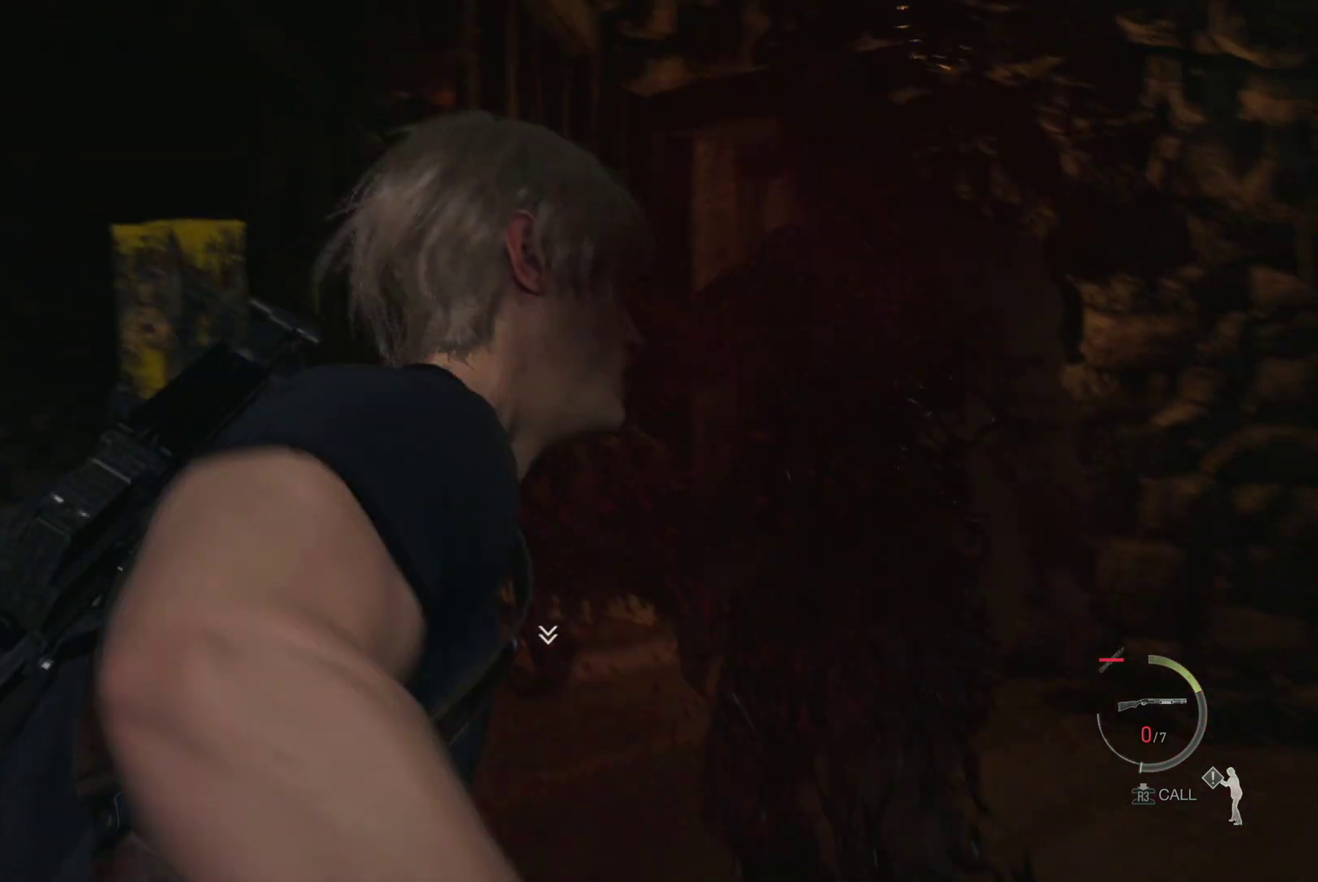
{"buttons": ["R1"], "left_stick": "up-right", "right_stick": "center", "events": []}
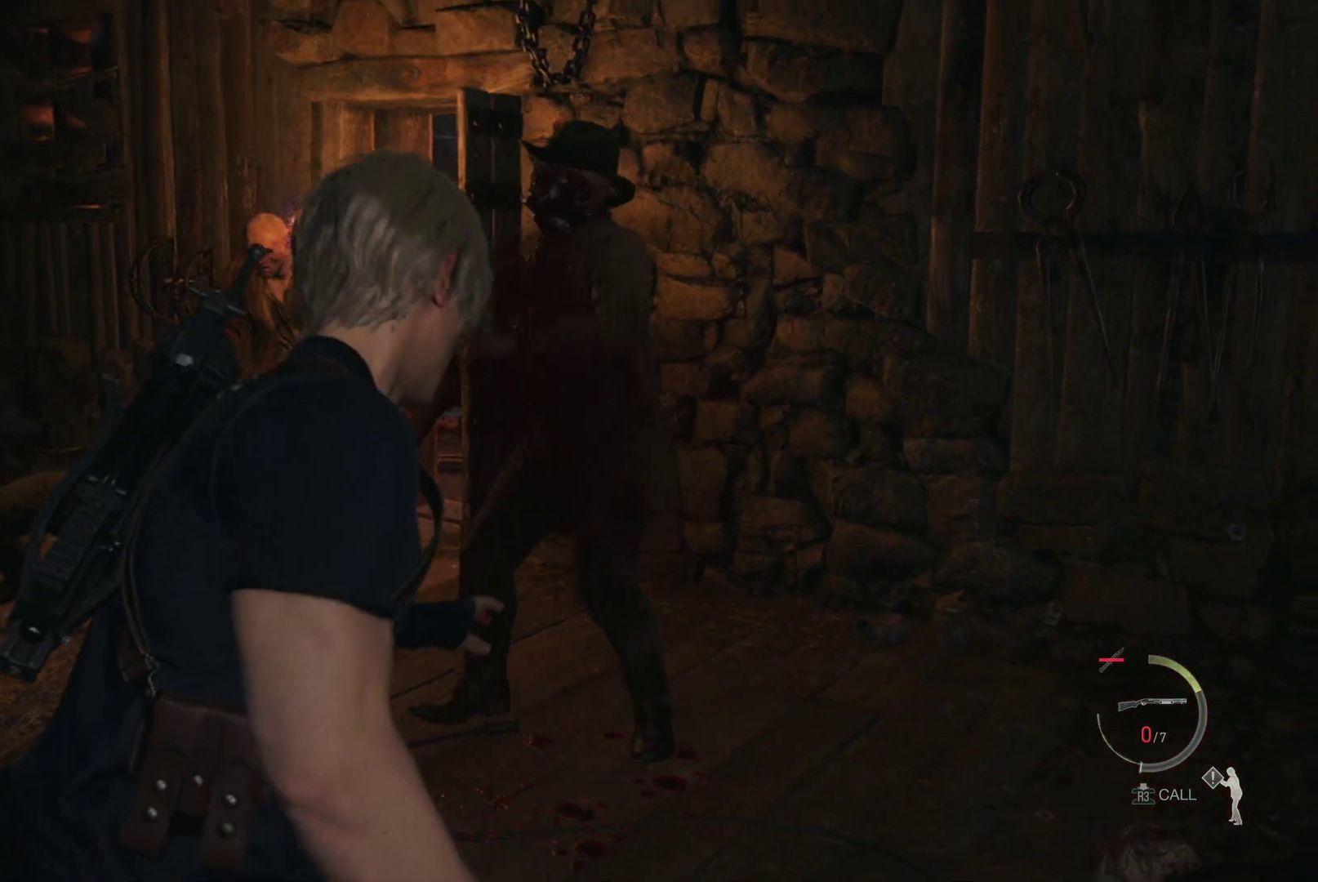
{"buttons": ["SQUARE", "R1"], "left_stick": "up-left", "right_stick": "center", "events": [[317, "SQUARE", "down"], [333, "left_stick", "up"], [417, "SQUARE", "up"], [500, "SQUARE", "down"], [500, "left_stick", "up-left"]]}
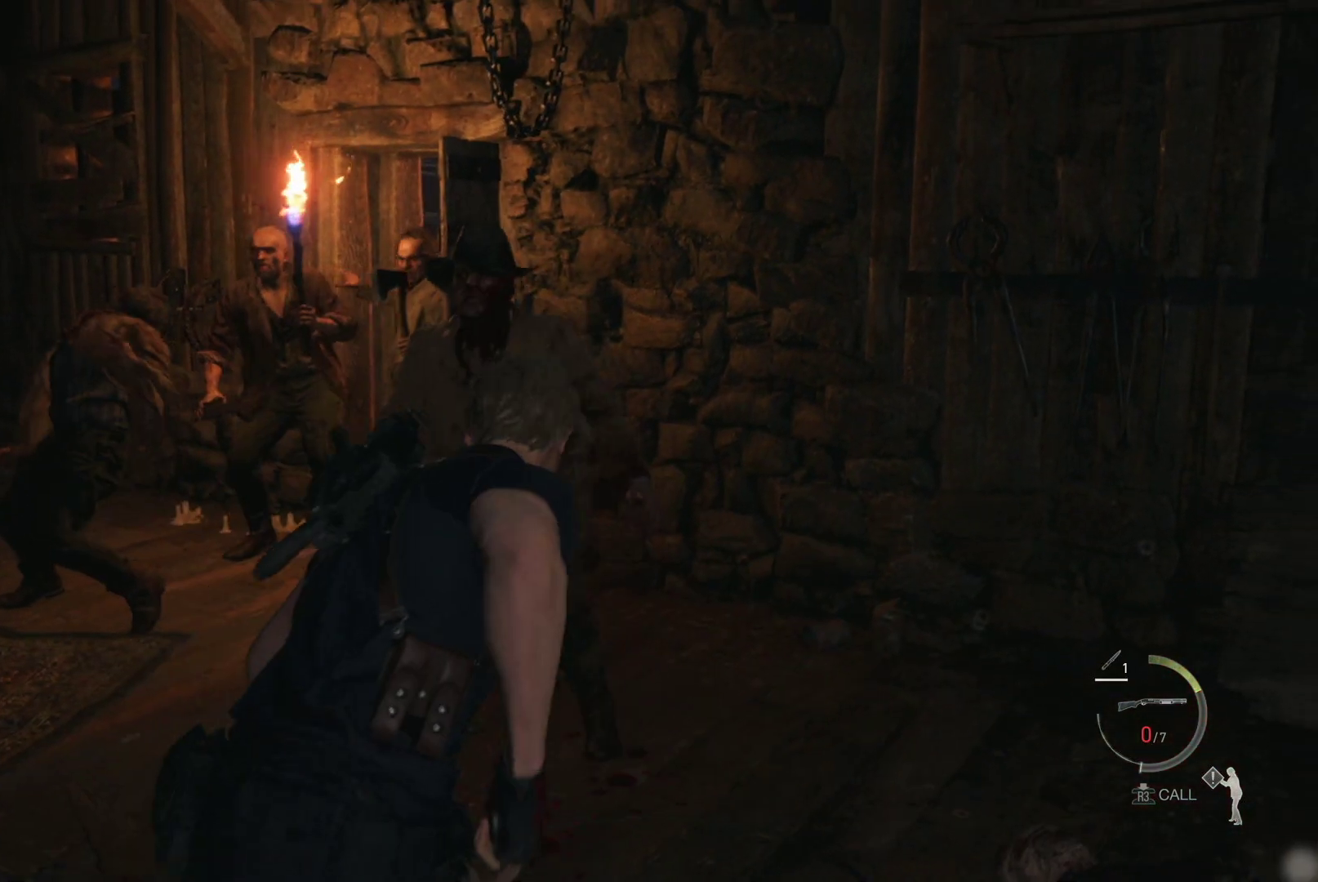
{"buttons": ["R1"], "left_stick": "down-right", "right_stick": "down-left", "events": [[83, "SQUARE", "up"], [100, "L3", "down"], [100, "left_stick", "up-right"], [100, "right_stick", "down-left"], [167, "left_stick", "right"], [317, "L3", "up"], [333, "left_stick", "down-right"]]}
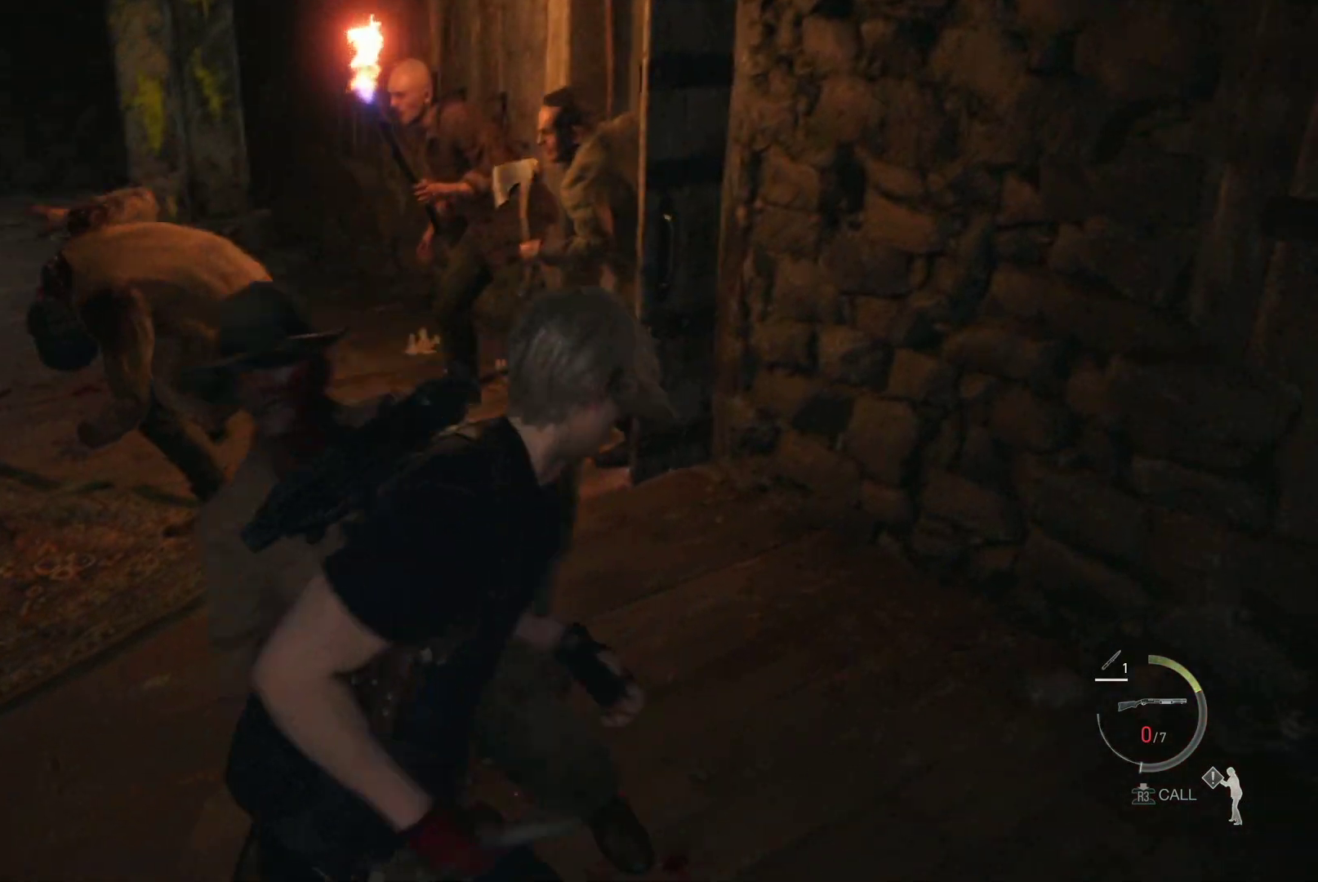
{"buttons": ["R1"], "left_stick": "left", "right_stick": "center", "events": [[100, "left_stick", "down"], [200, "left_stick", "down-left"], [250, "right_stick", "left"], [367, "left_stick", "left"], [483, "right_stick", "center"]]}
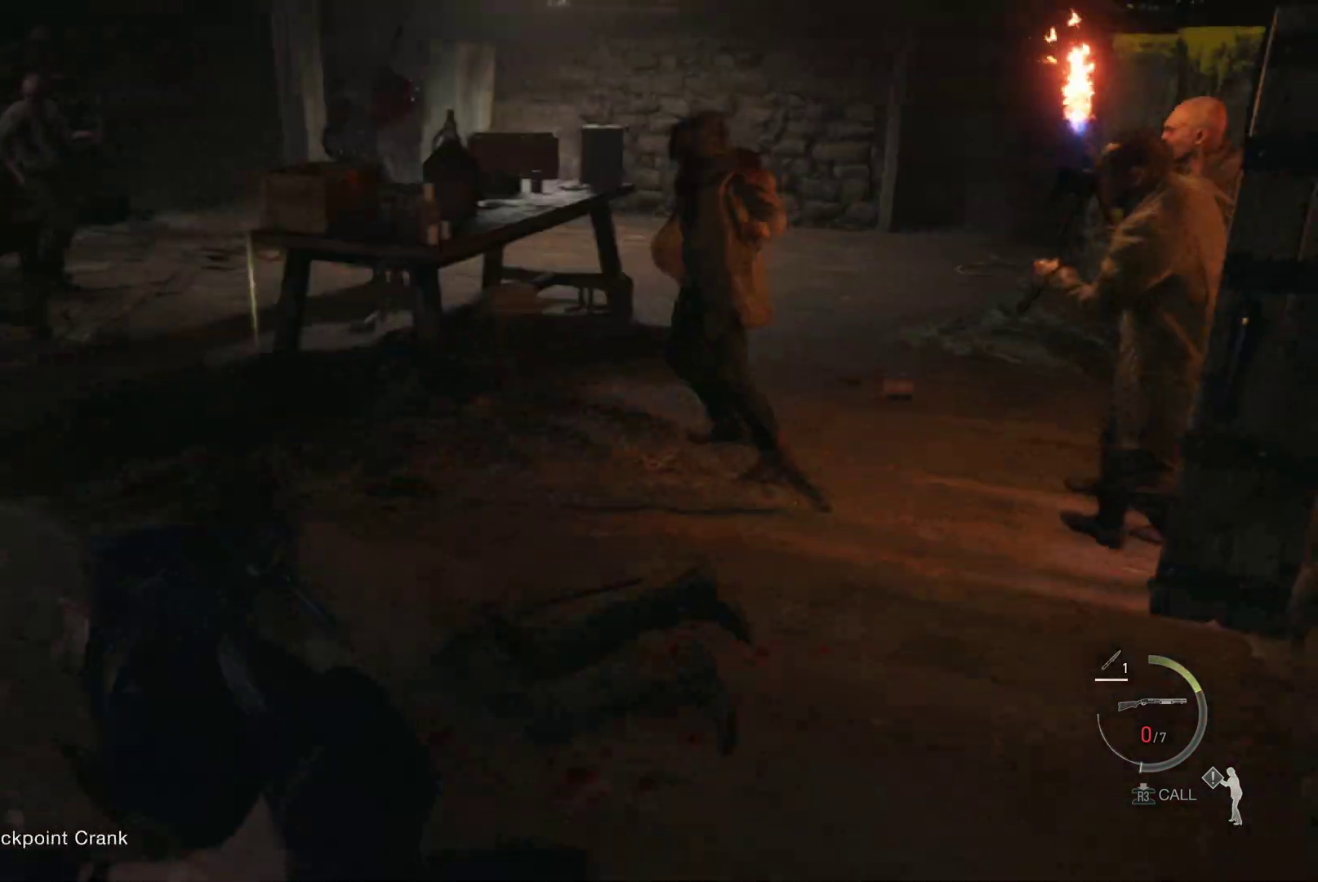
{"buttons": ["R1"], "left_stick": "left", "right_stick": "center", "events": [[100, "CROSS", "down"], [217, "CROSS", "up"]]}
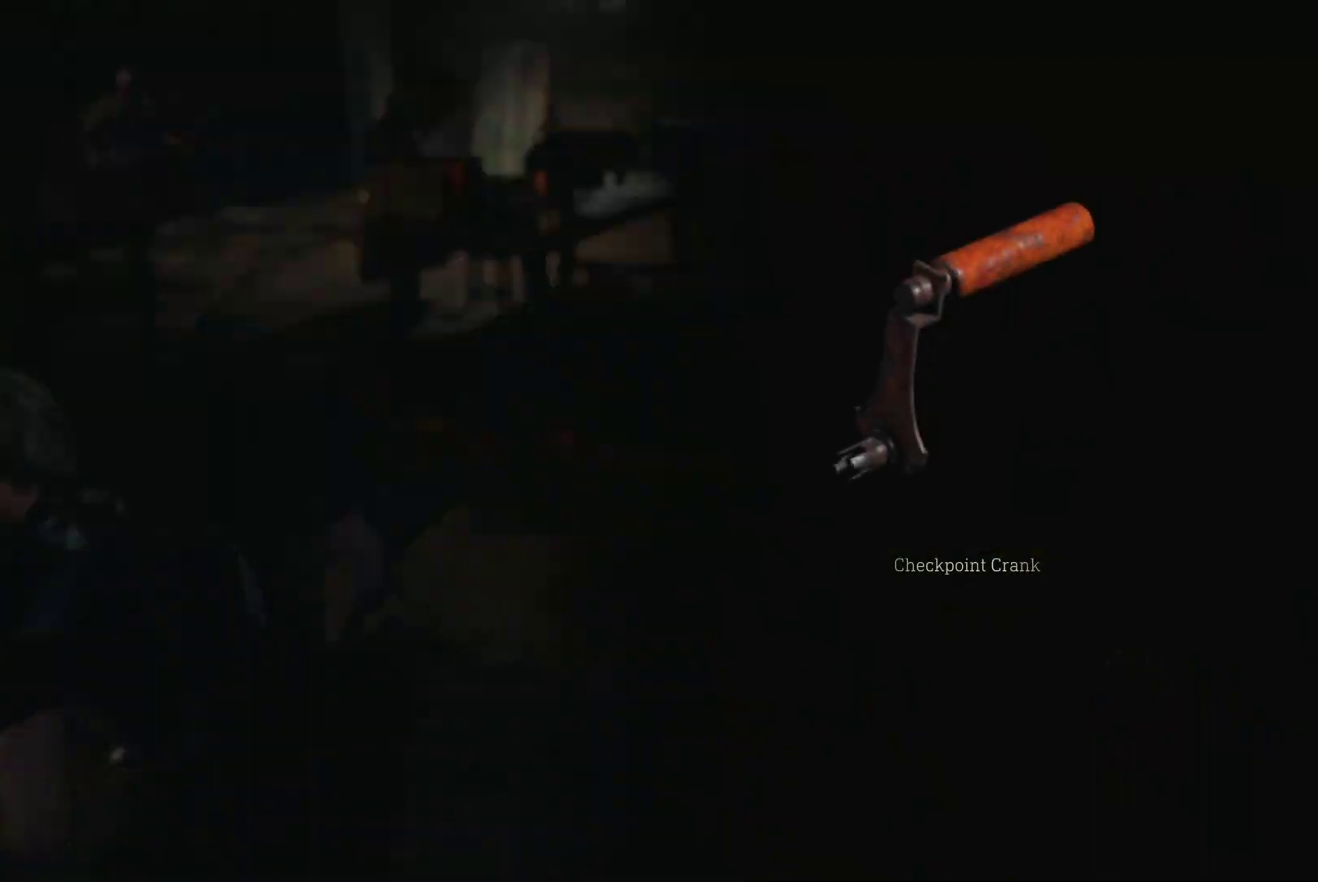
{"buttons": ["CROSS"], "left_stick": "center", "right_stick": "center", "events": [[83, "R1", "up"], [83, "left_stick", "center"], [433, "CROSS", "down"]]}
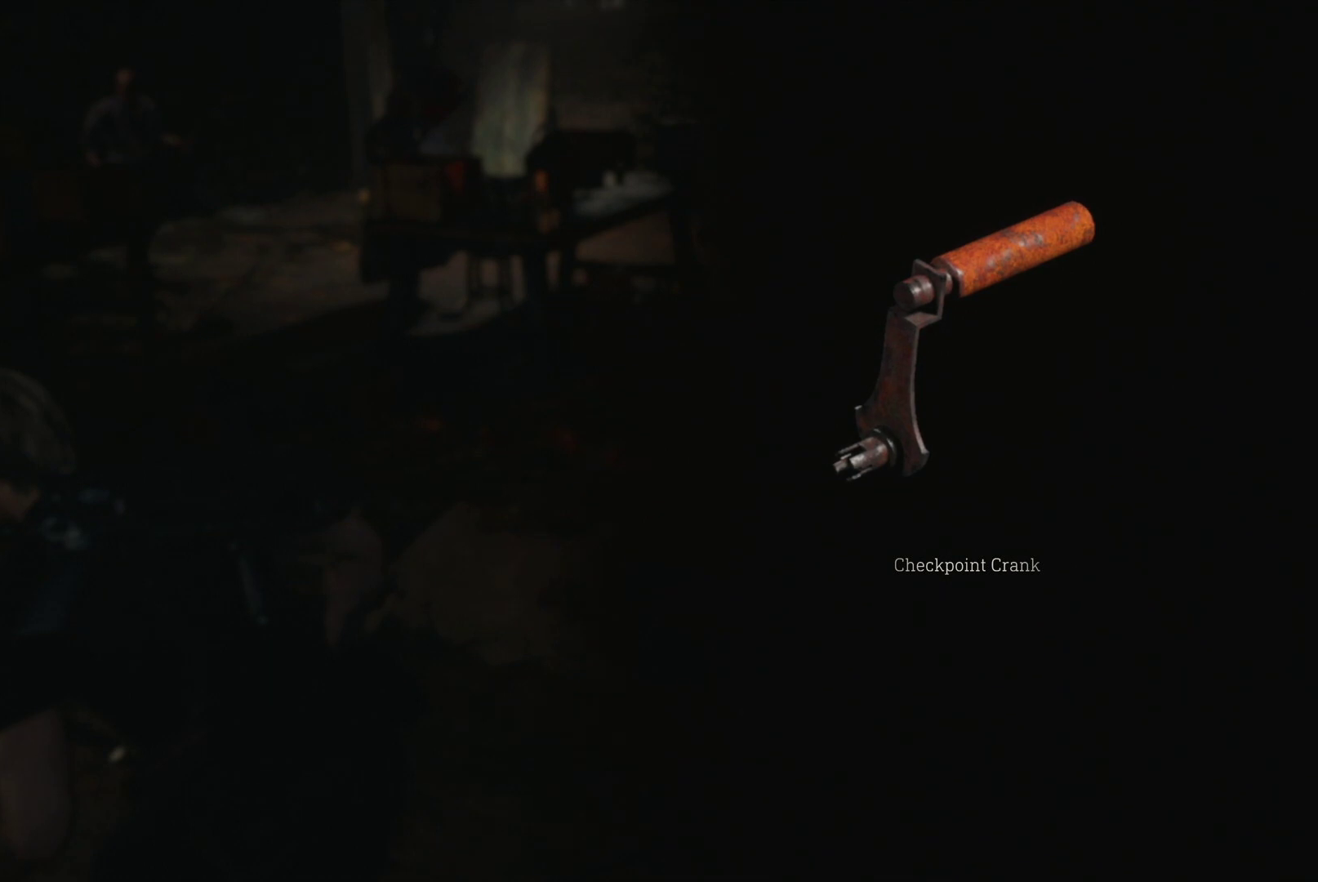
{"buttons": ["SQUARE", "R1"], "left_stick": "up", "right_stick": "center", "events": [[33, "CROSS", "up"], [117, "left_stick", "up-left"], [150, "CROSS", "down"], [217, "CROSS", "up"], [217, "R1", "down"], [333, "SQUARE", "down"], [400, "SQUARE", "up"], [400, "left_stick", "up"], [500, "SQUARE", "down"]]}
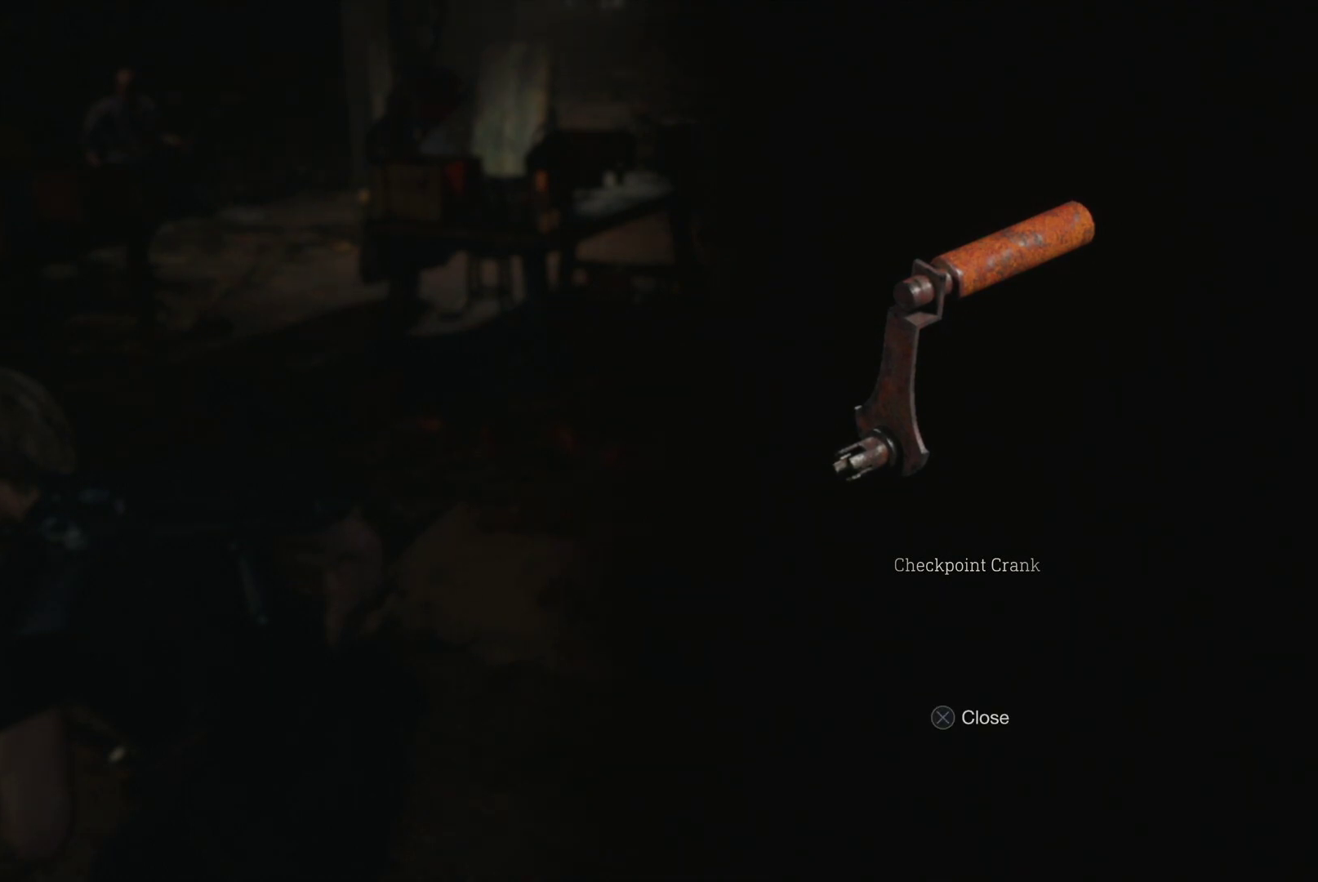
{"buttons": ["CROSS", "R1"], "left_stick": "up", "right_stick": "center", "events": [[83, "SQUARE", "up"], [150, "SQUARE", "down"], [250, "SQUARE", "up"], [333, "SQUARE", "down"], [400, "SQUARE", "up"], [500, "CROSS", "down"]]}
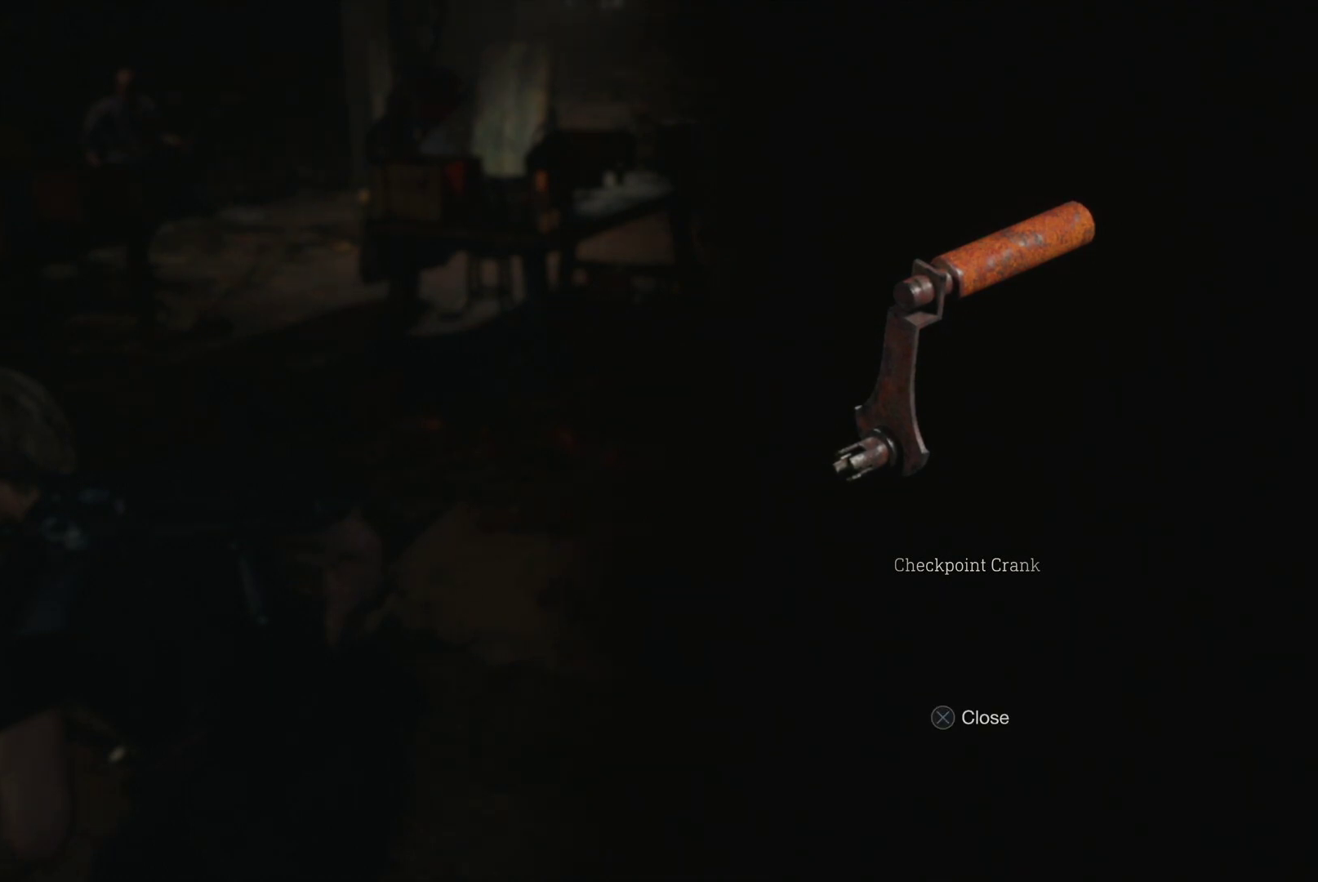
{"buttons": ["SQUARE", "R1"], "left_stick": "up", "right_stick": "center", "events": [[100, "CROSS", "up"], [467, "SQUARE", "down"]]}
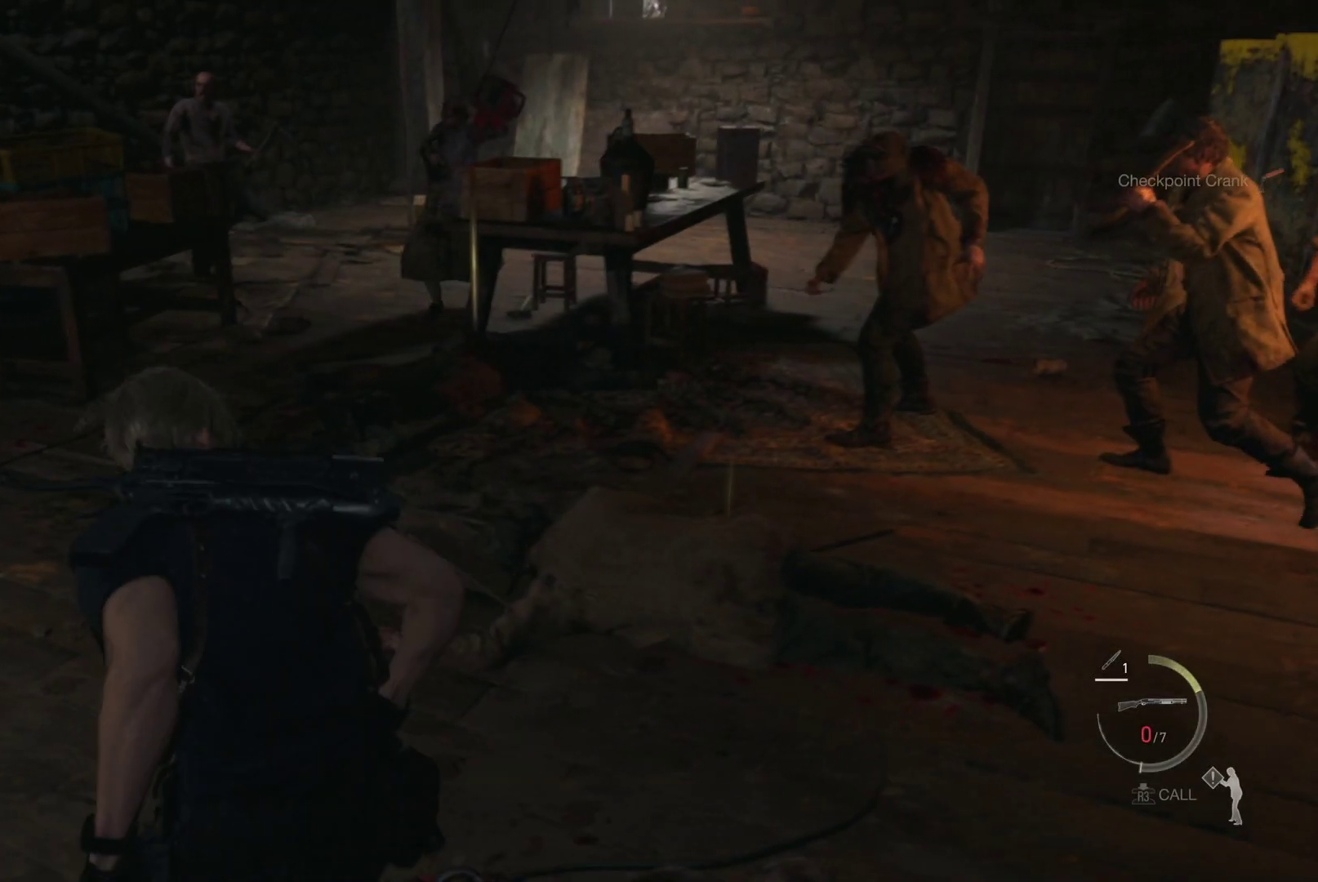
{"buttons": ["CROSS", "R1"], "left_stick": "left", "right_stick": "center", "events": [[50, "SQUARE", "up"], [133, "SQUARE", "down"], [233, "SQUARE", "up"], [400, "left_stick", "left"], [467, "CROSS", "down"]]}
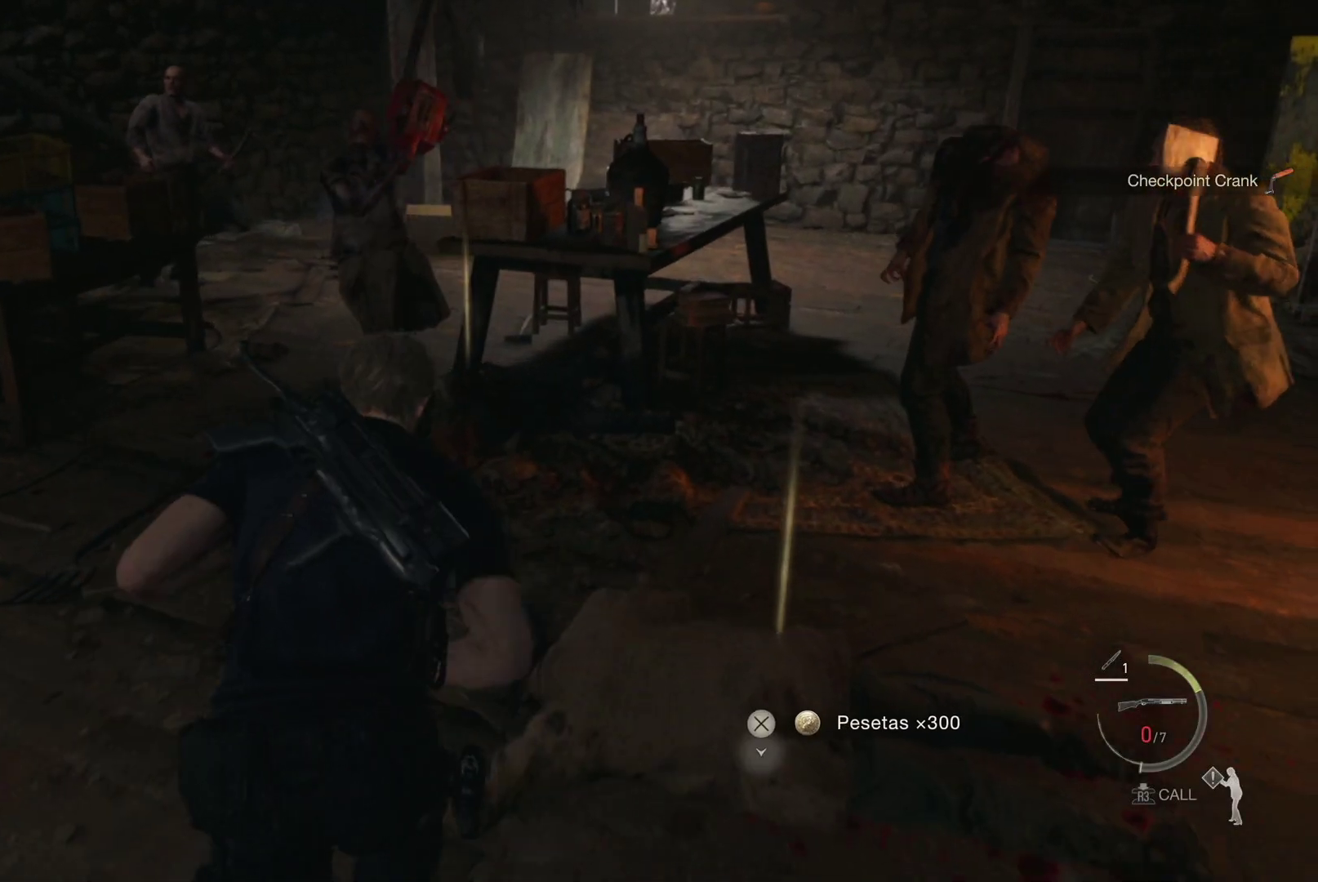
{"buttons": ["R1"], "left_stick": "left", "right_stick": "center", "events": [[50, "CROSS", "up"], [117, "CROSS", "down"], [217, "CROSS", "up"], [267, "CROSS", "down"], [367, "CROSS", "up"]]}
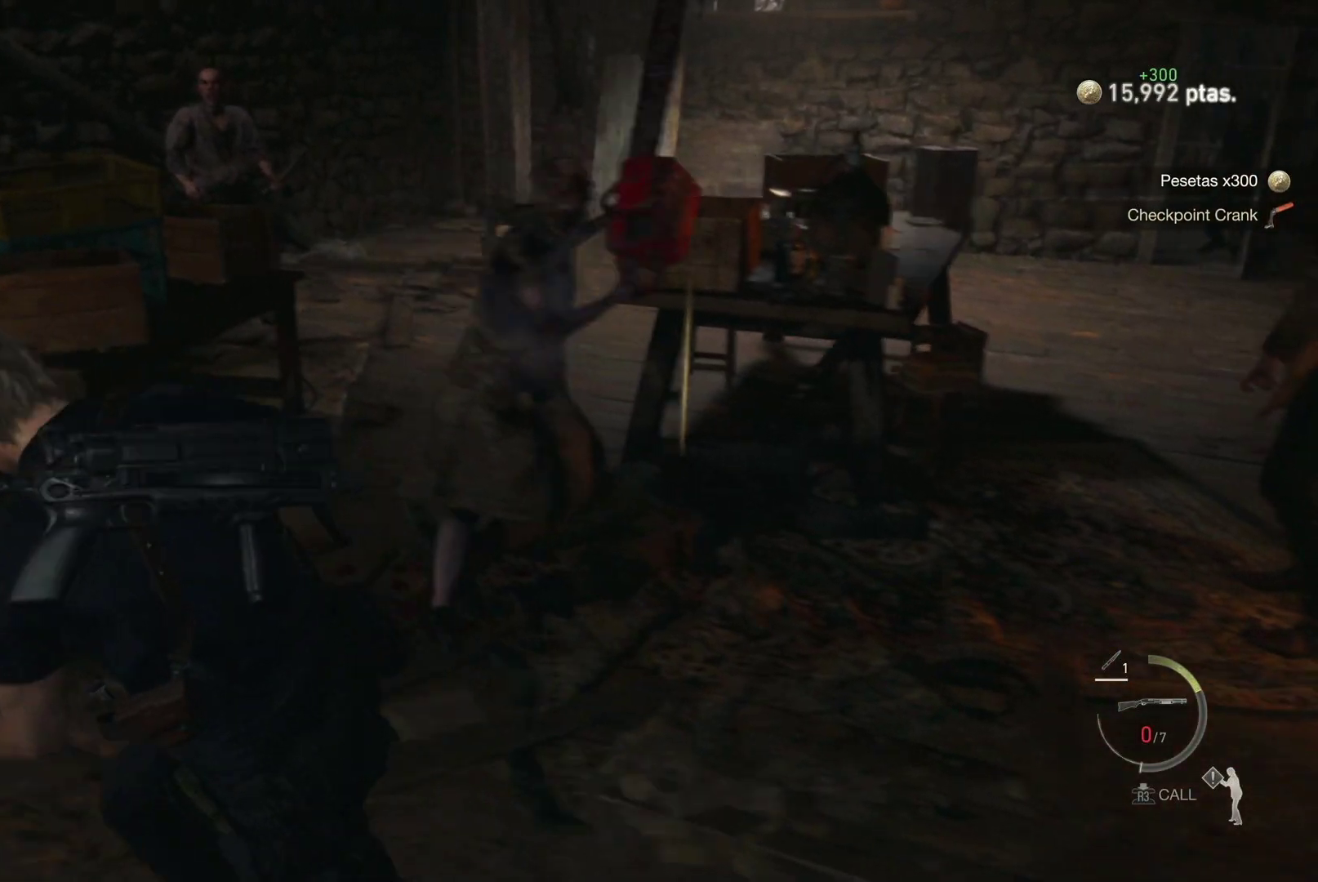
{"buttons": ["R1"], "left_stick": "down-left", "right_stick": "center", "events": [[33, "right_stick", "right"], [433, "right_stick", "center"], [500, "left_stick", "down-left"]]}